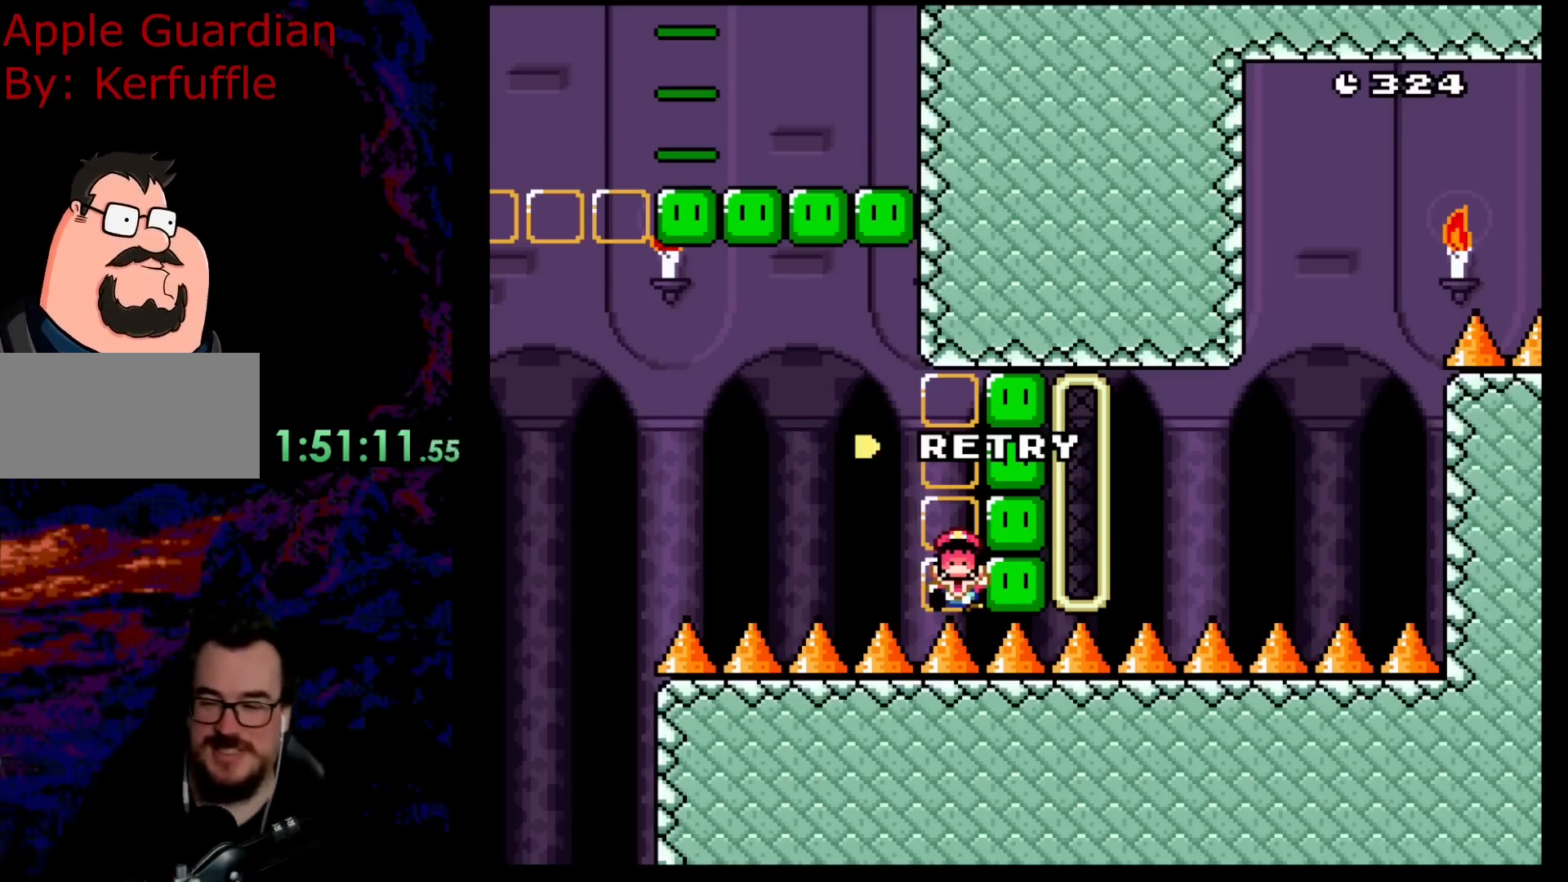
Gameplay with a controller (Nintendo layout); each line is a JSON object with the inputs held at the frame after it. "events" lists button and stick changes between this image and that frame as [ms after this image, input, new state], when the widget could be followed in between. Not read: L3 R3.
{"buttons": [], "events": [[267, "Y", "down"], [333, "Y", "up"]]}
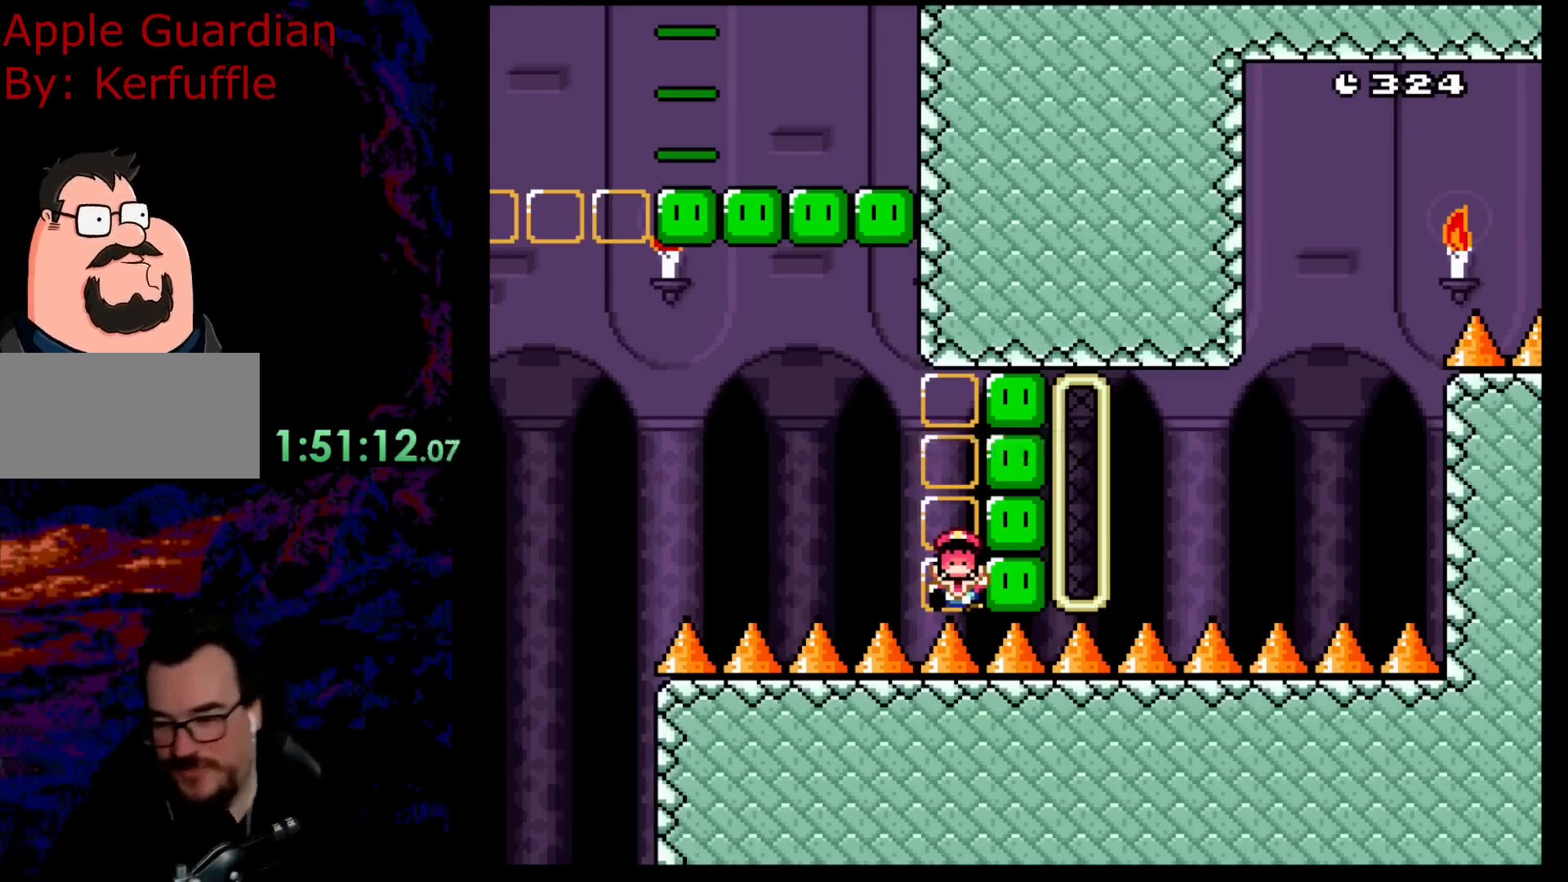
{"buttons": [], "events": [[17, "B", "down"], [183, "B", "up"], [267, "B", "down"], [417, "B", "up"]]}
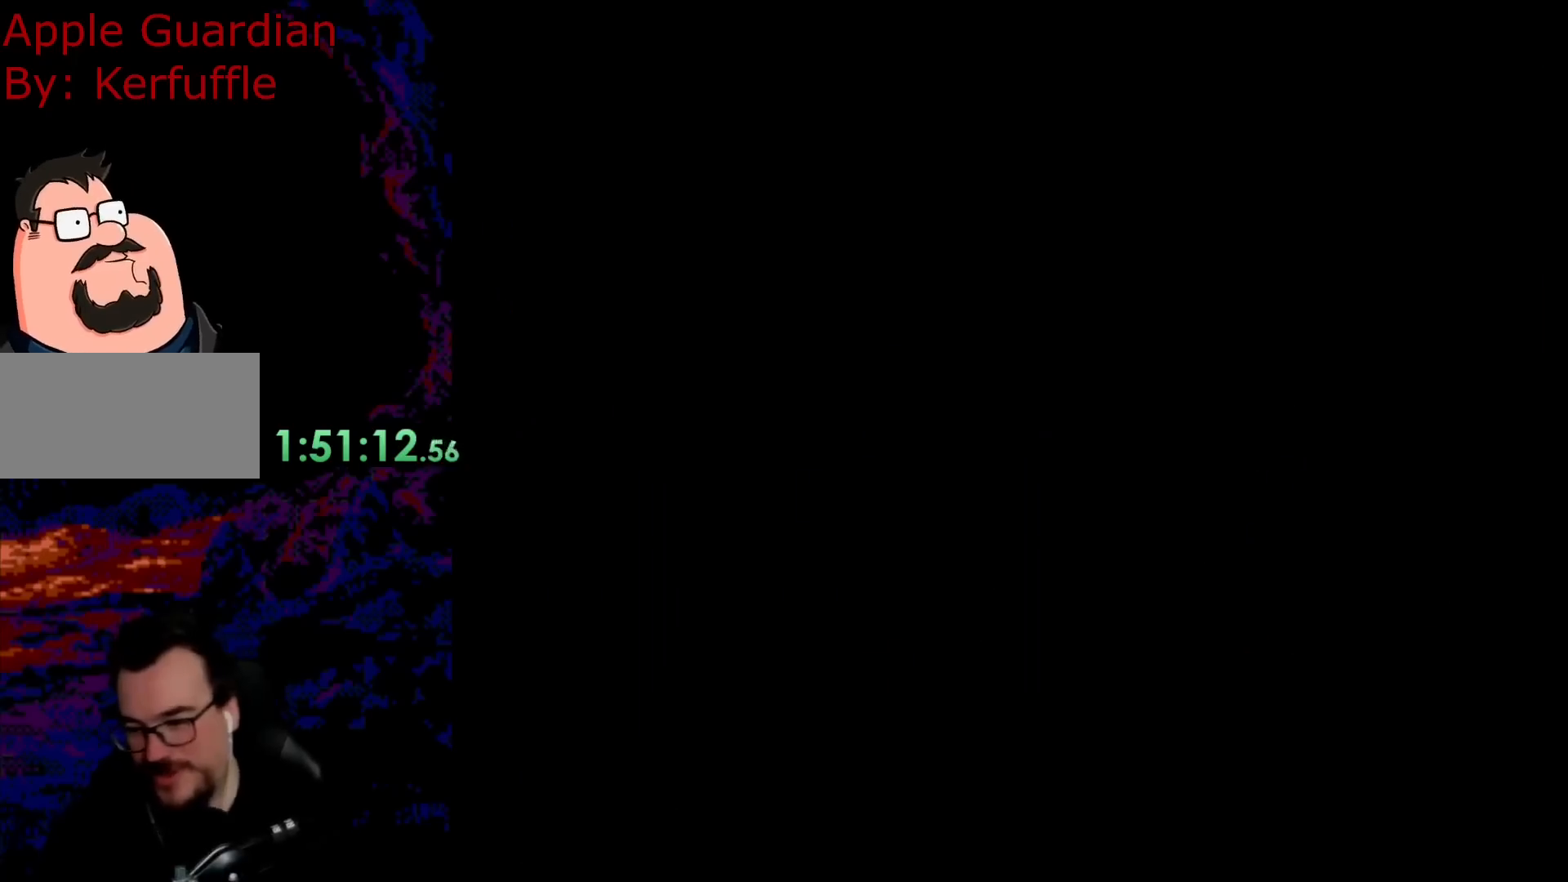
{"buttons": [], "events": []}
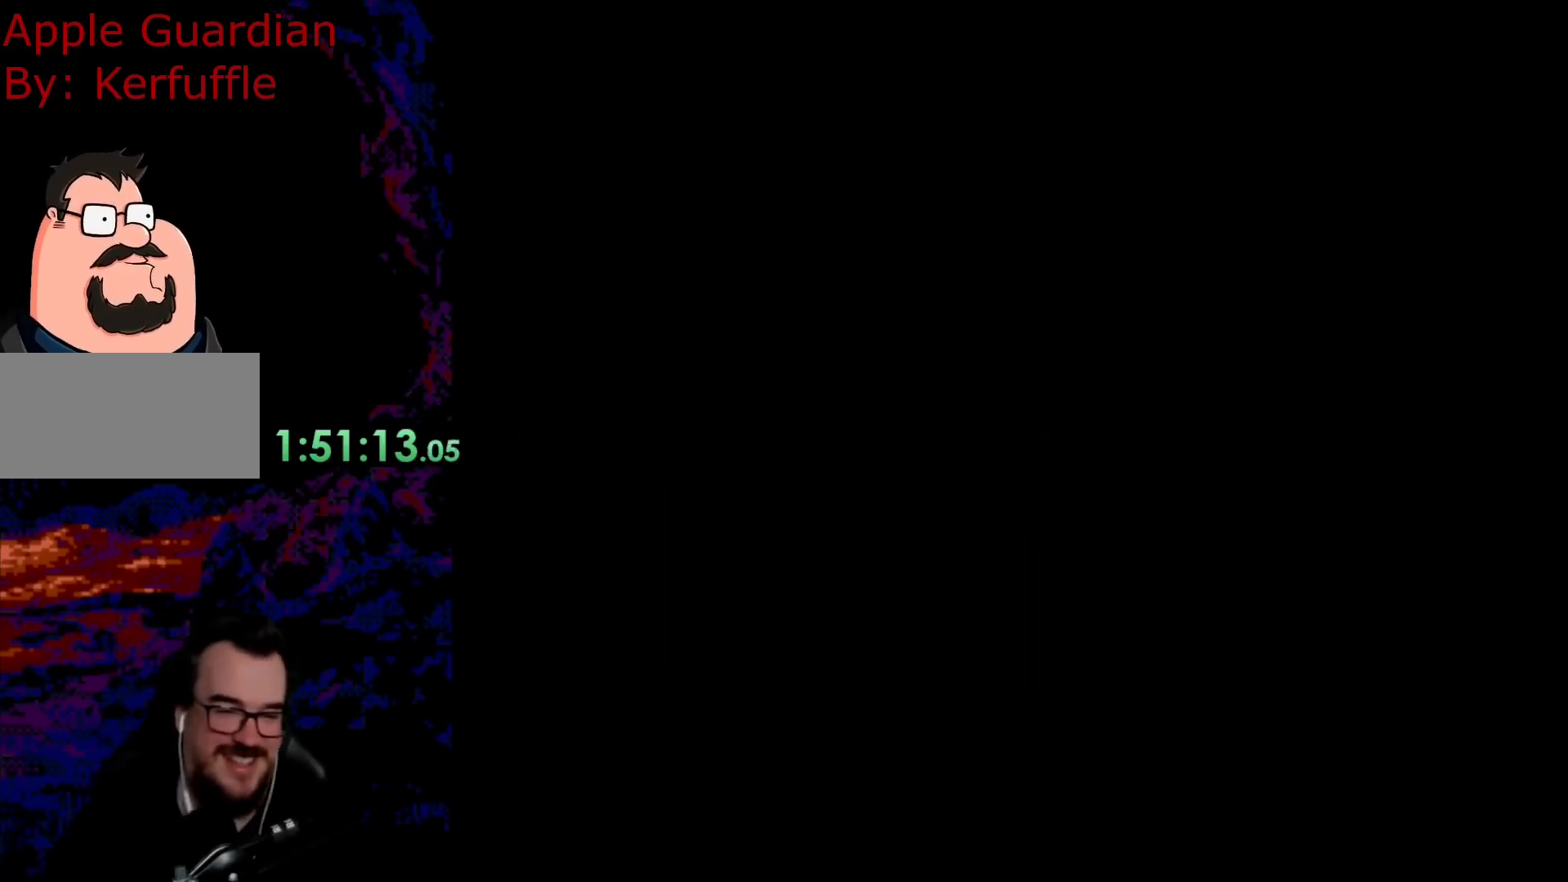
{"buttons": [], "events": [[117, "Y", "down"], [300, "Y", "up"], [367, "Y", "down"], [467, "Y", "up"]]}
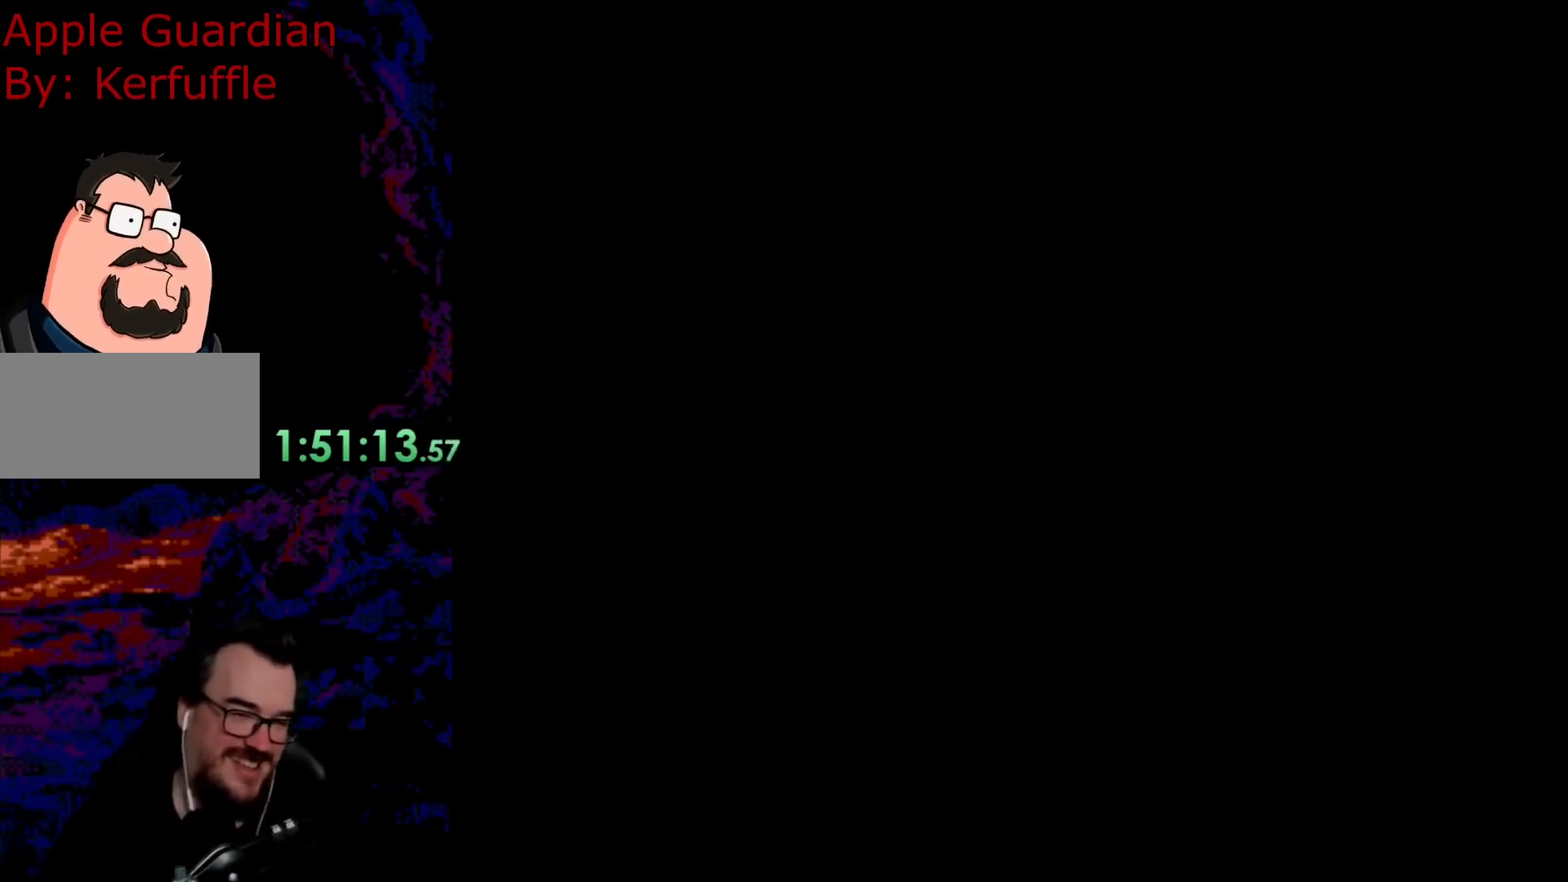
{"buttons": ["X"], "events": [[450, "X", "down"]]}
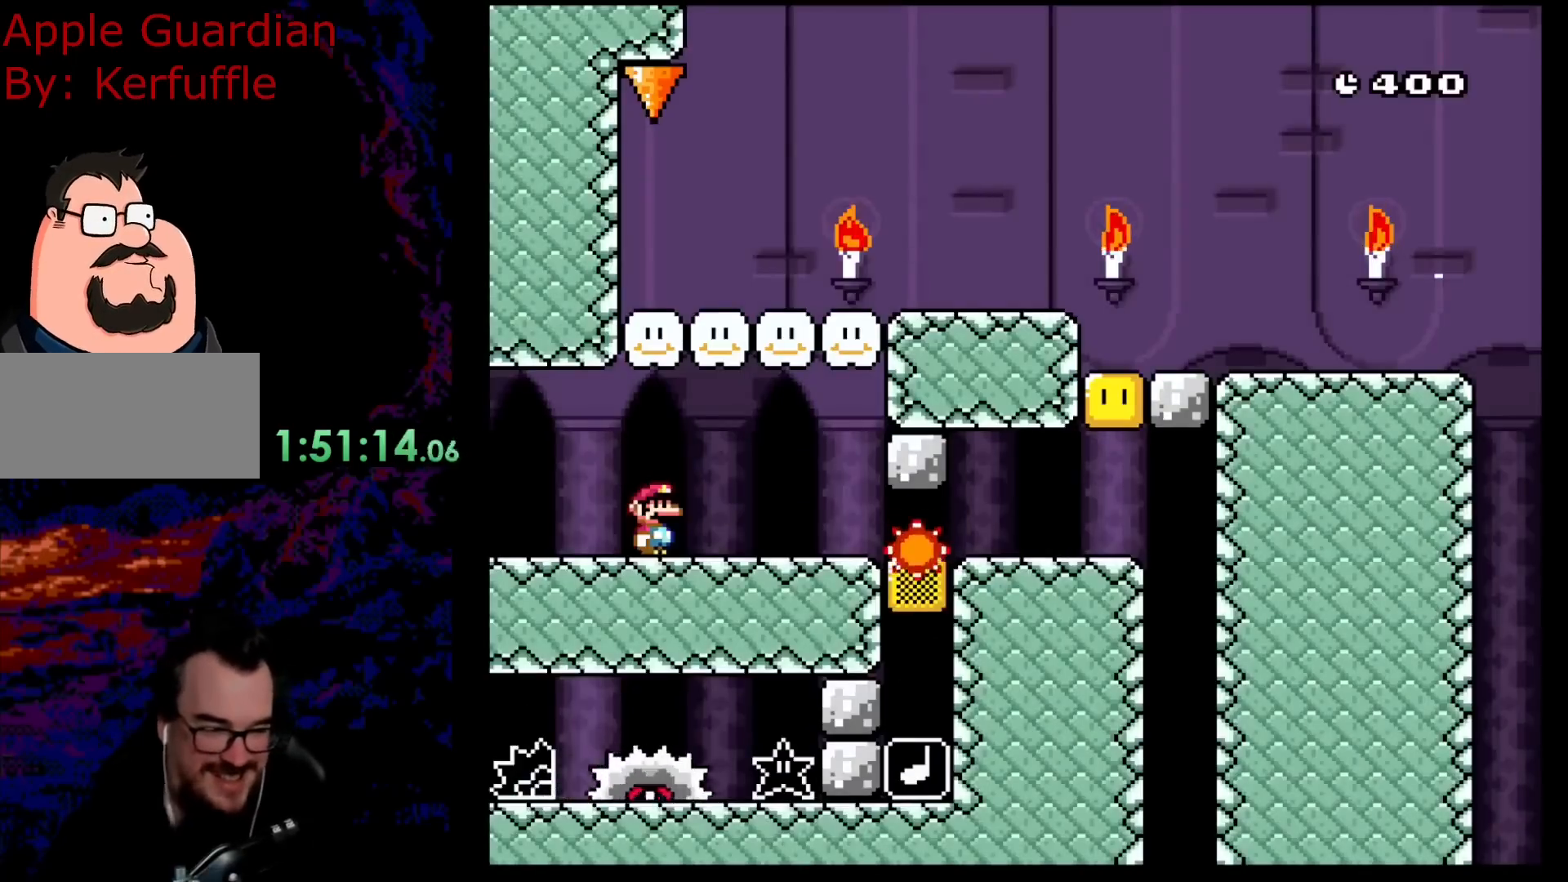
{"buttons": ["X", "DPAD_RIGHT"], "events": [[117, "DPAD_RIGHT", "down"]]}
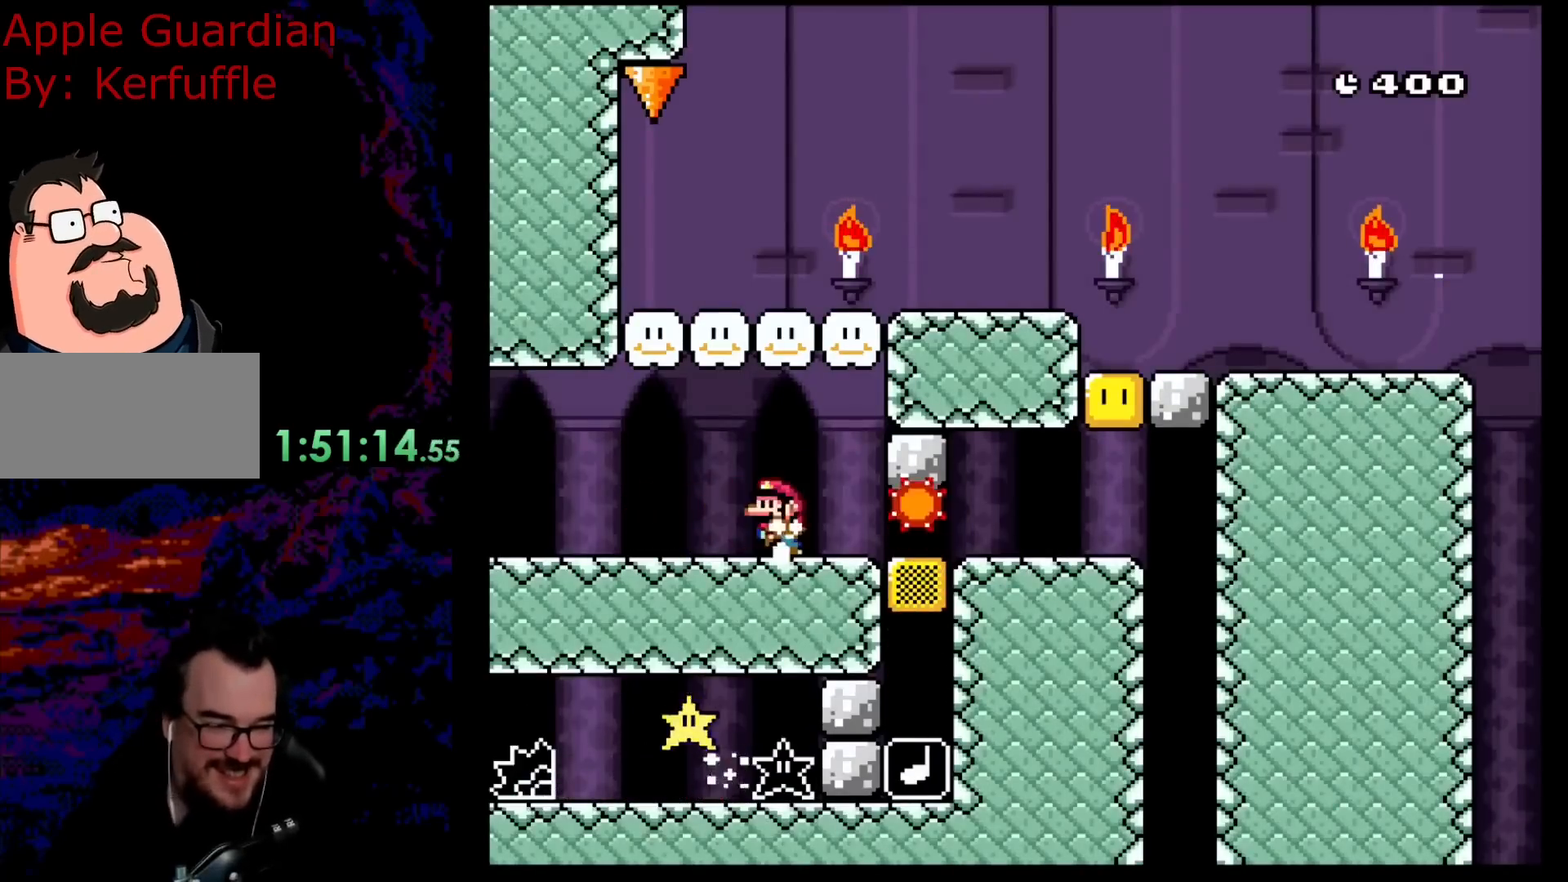
{"buttons": ["X", "DPAD_LEFT"], "events": [[17, "DPAD_DOWN", "down"], [17, "DPAD_LEFT", "down"], [17, "DPAD_RIGHT", "up"], [33, "DPAD_DOWN", "up"], [150, "DPAD_LEFT", "up"], [183, "DPAD_RIGHT", "down"], [383, "DPAD_DOWN", "down"], [400, "DPAD_LEFT", "down"], [400, "DPAD_RIGHT", "up"], [417, "DPAD_DOWN", "up"]]}
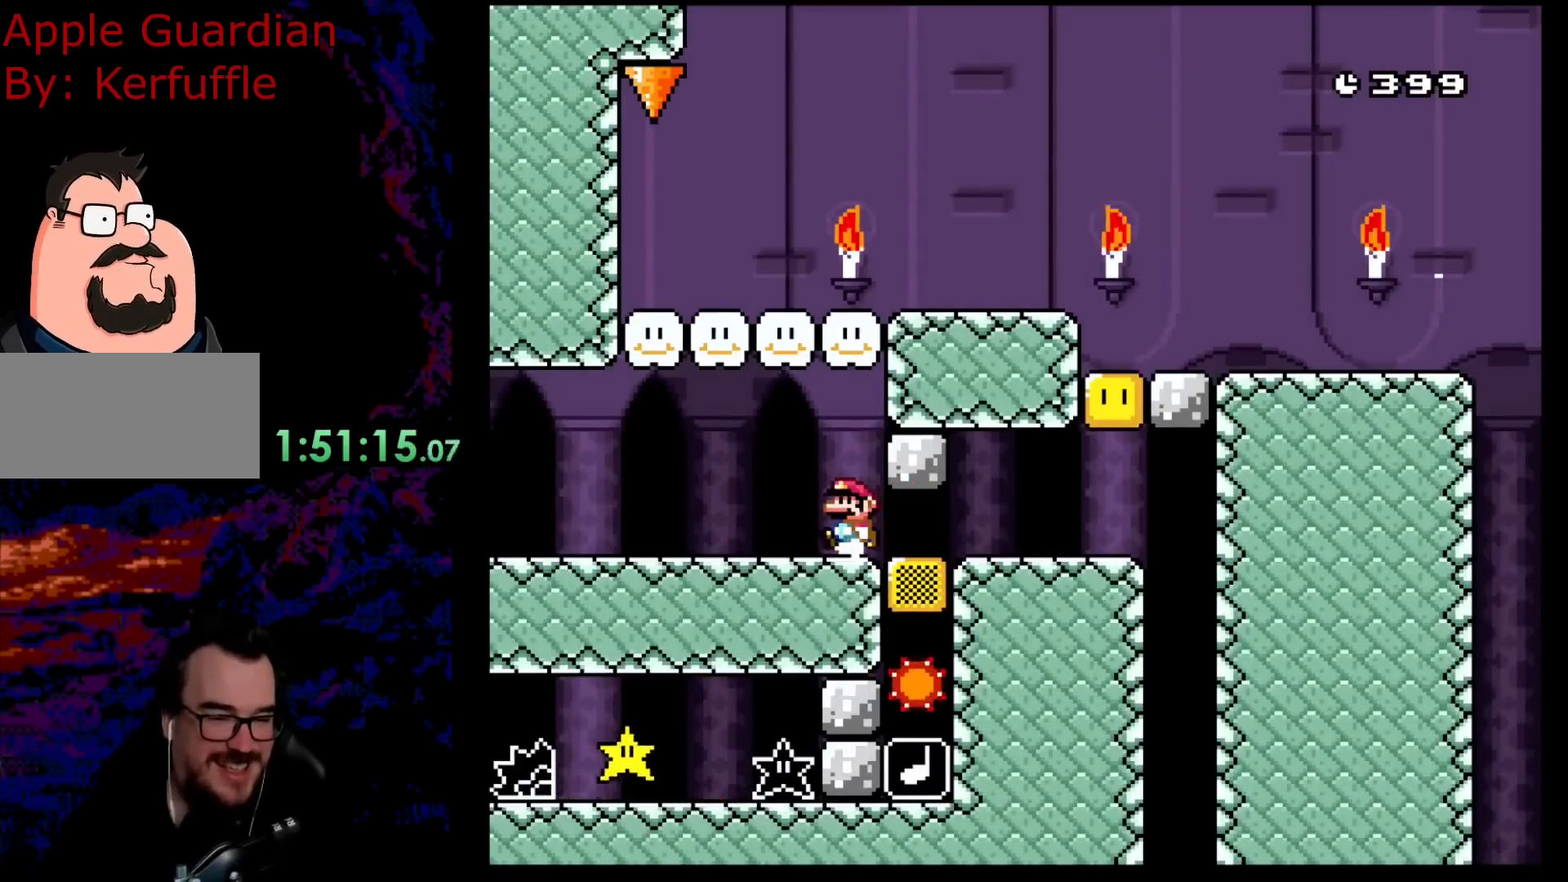
{"buttons": ["X", "DPAD_RIGHT"], "events": [[183, "DPAD_LEFT", "up"], [200, "DPAD_RIGHT", "down"]]}
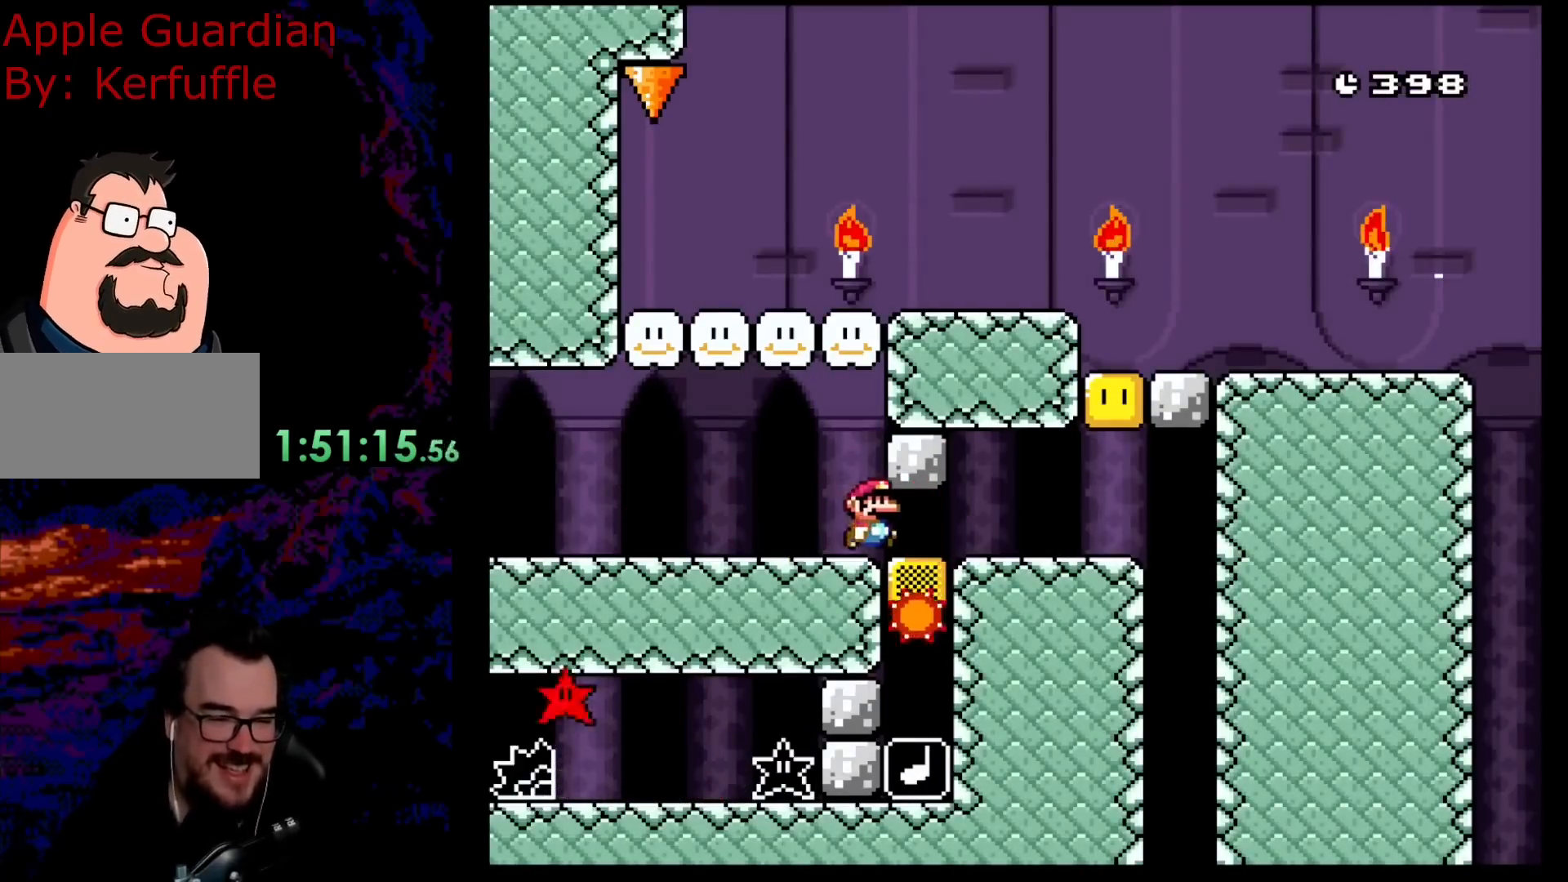
{"buttons": ["B", "Y", "DPAD_LEFT"], "events": [[250, "X", "up"], [317, "Y", "down"], [417, "B", "down"], [433, "DPAD_LEFT", "down"], [433, "DPAD_RIGHT", "up"]]}
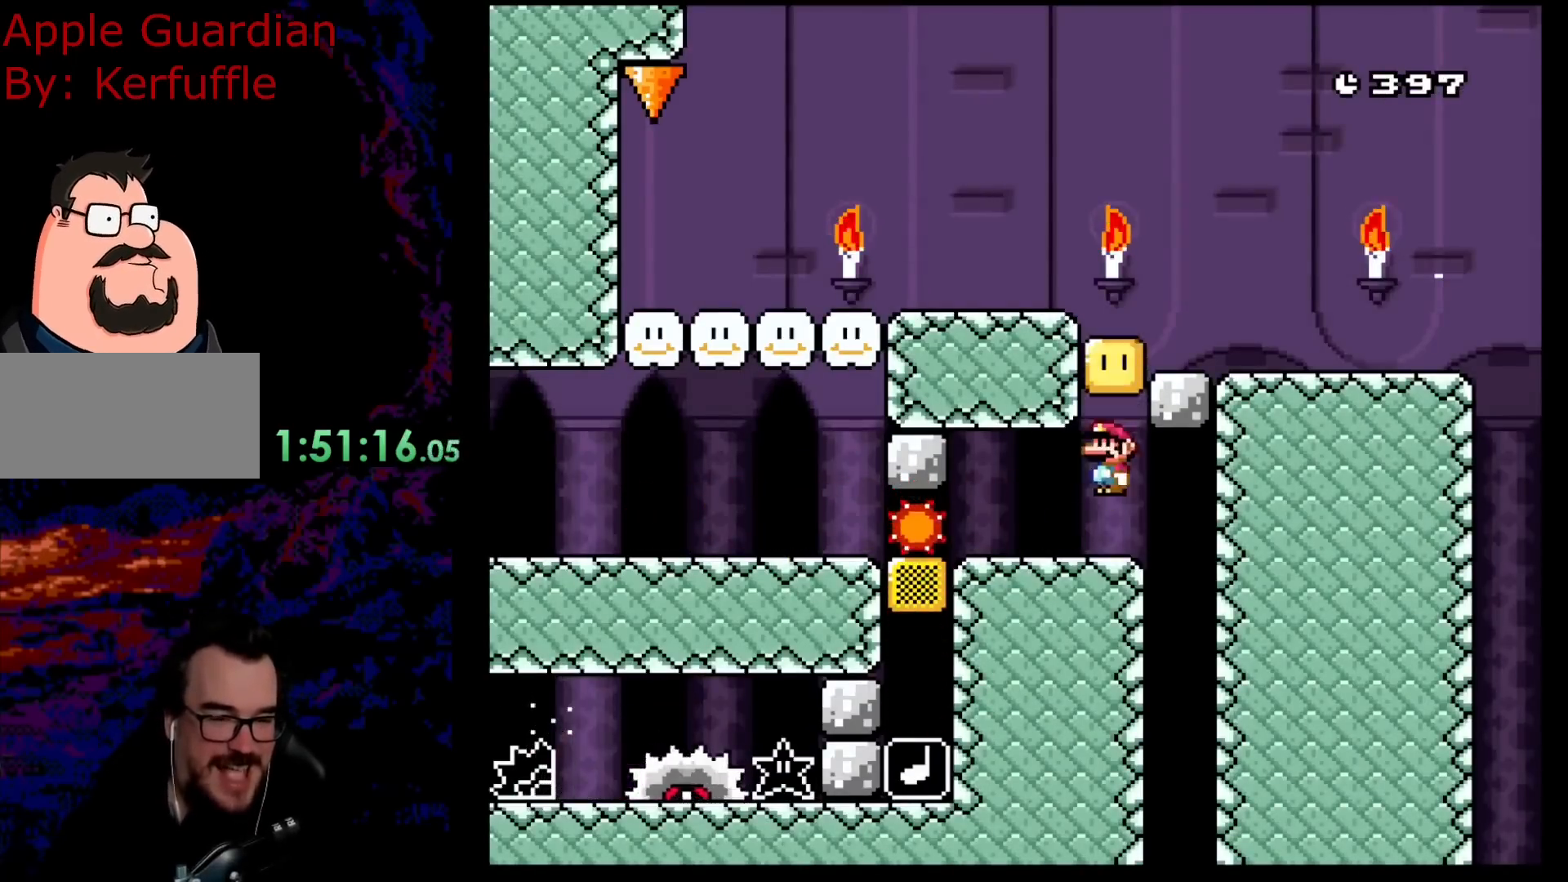
{"buttons": ["B", "Y", "DPAD_RIGHT"], "events": [[400, "DPAD_LEFT", "up"], [400, "DPAD_RIGHT", "down"]]}
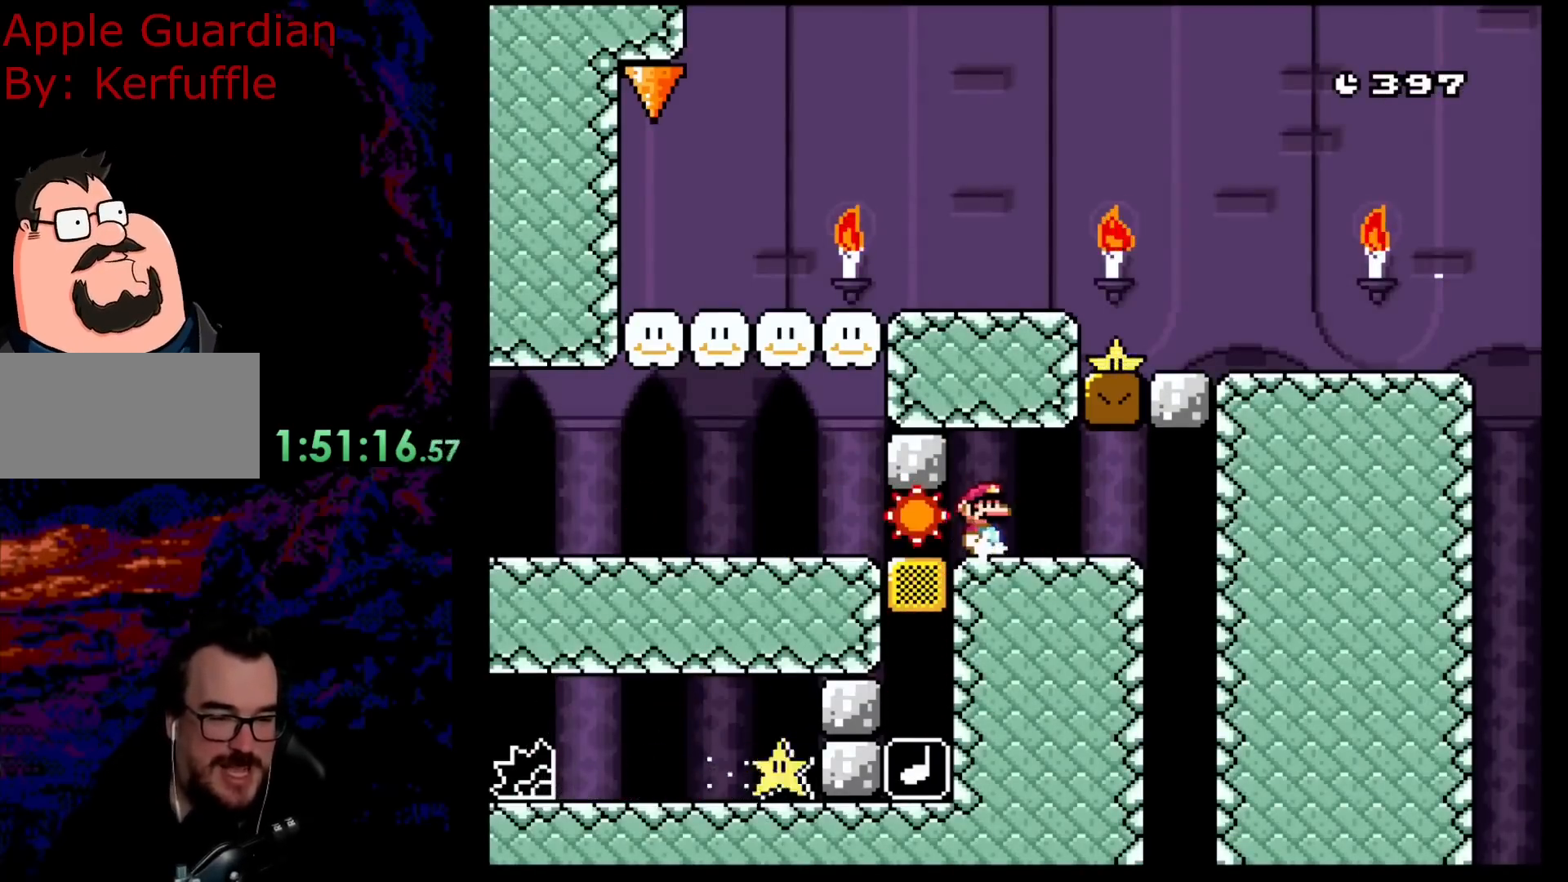
{"buttons": ["Y", "DPAD_LEFT"], "events": [[83, "DPAD_RIGHT", "up"], [133, "DPAD_LEFT", "down"], [483, "B", "up"]]}
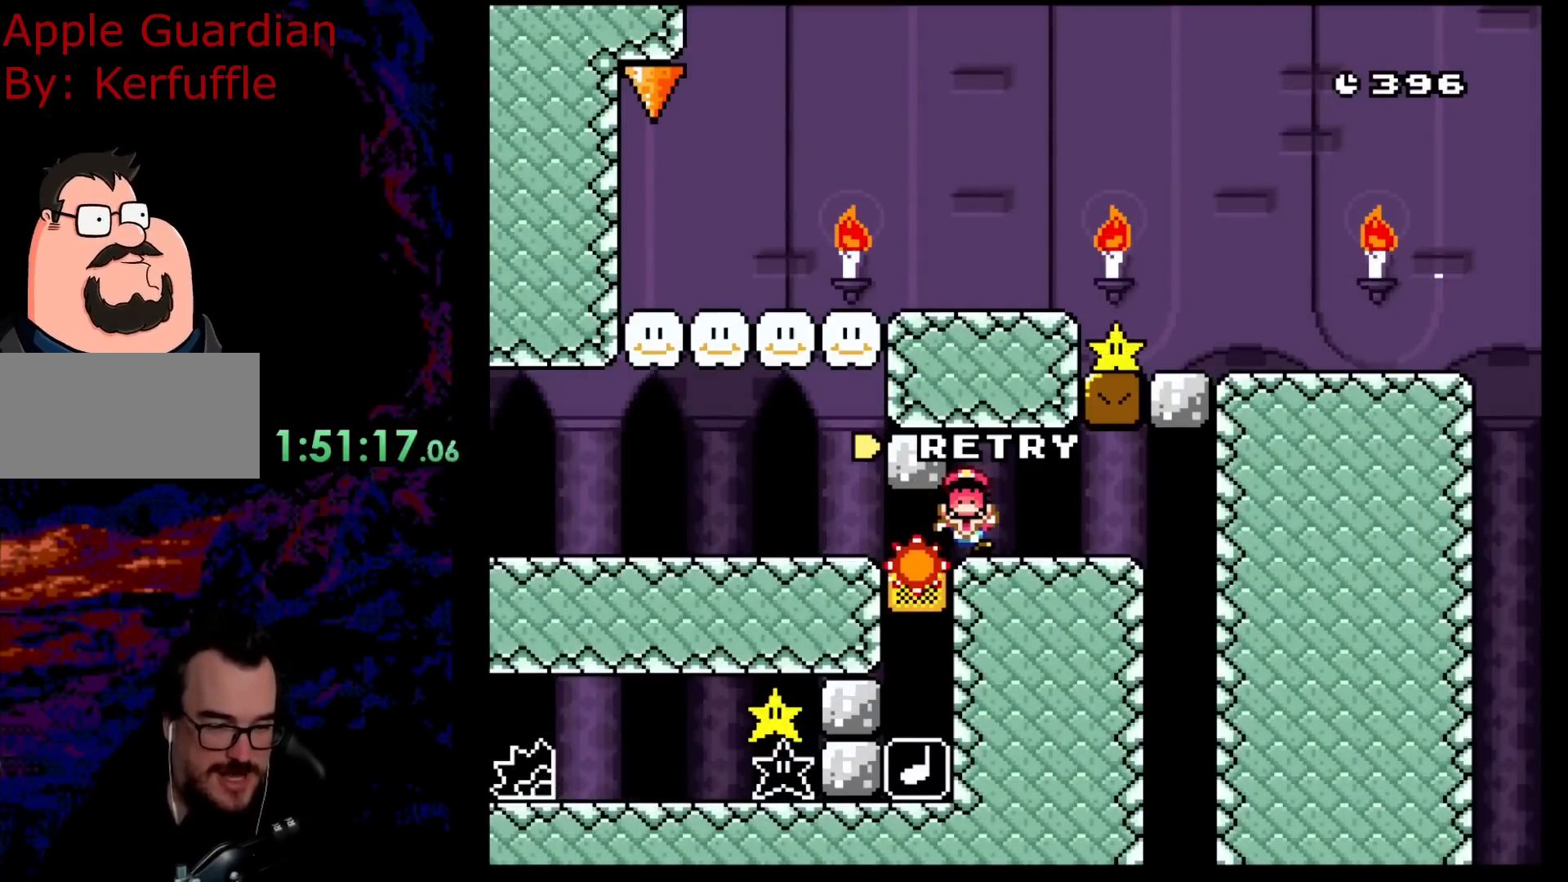
{"buttons": [], "events": [[250, "DPAD_LEFT", "up"], [483, "Y", "up"]]}
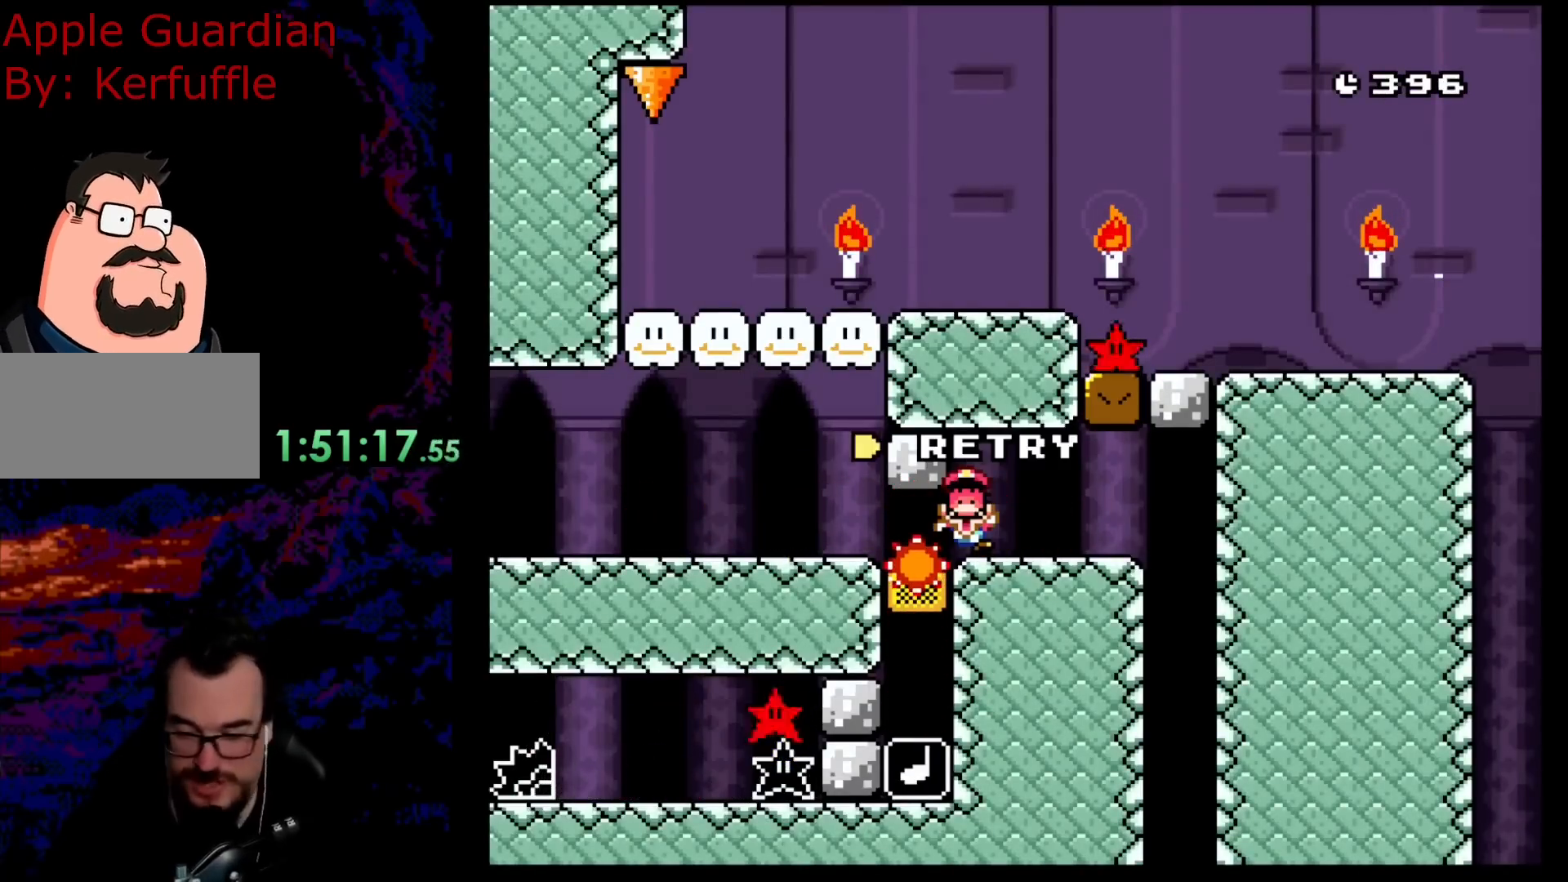
{"buttons": ["B"], "events": [[133, "B", "down"], [283, "B", "up"], [350, "B", "down"]]}
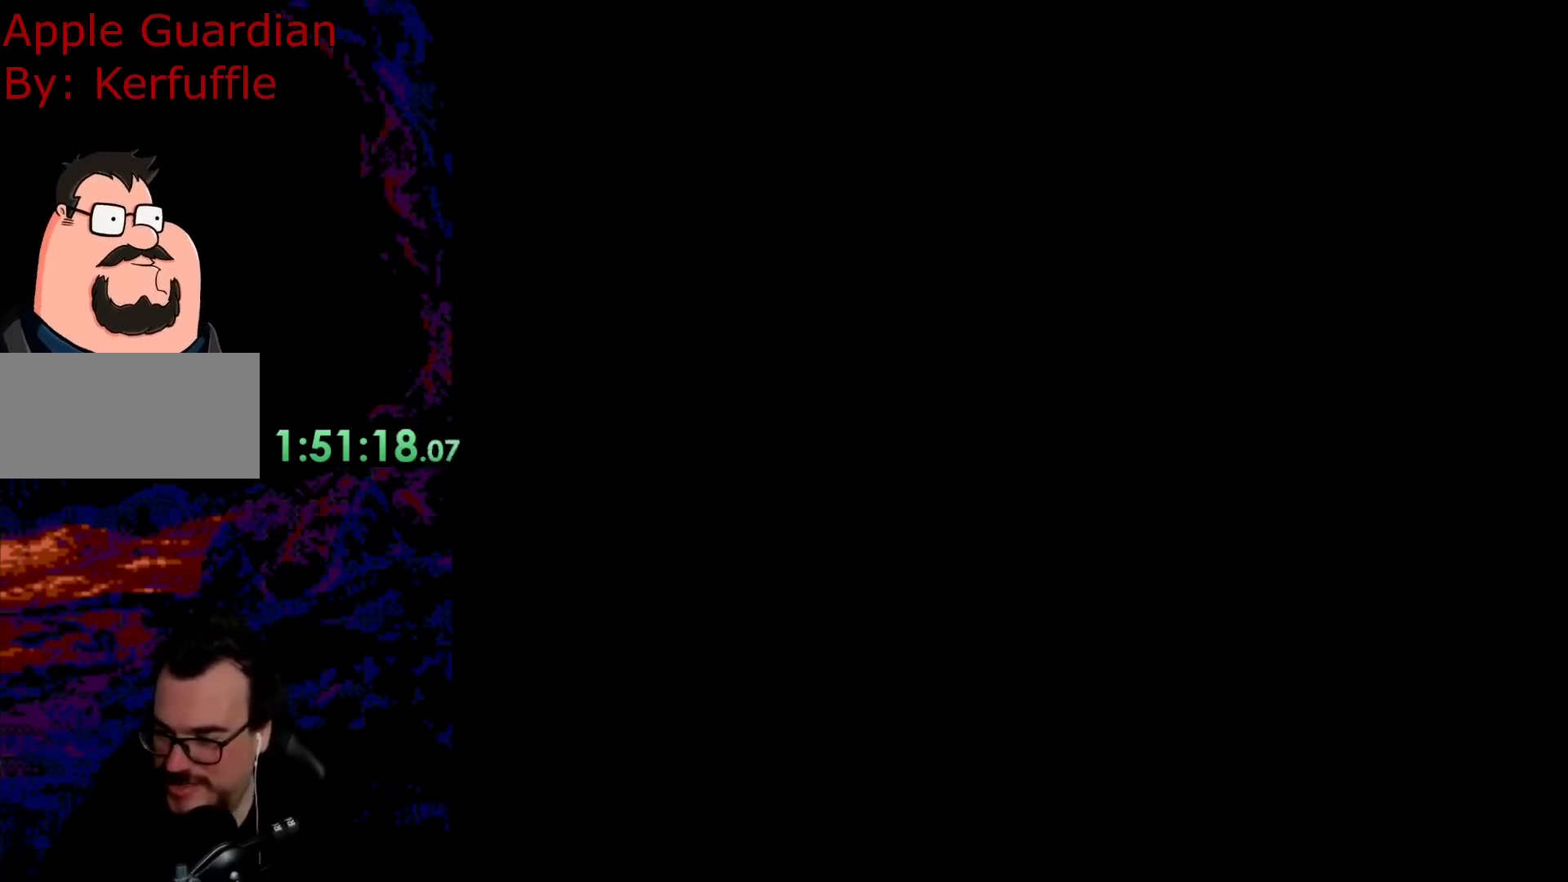
{"buttons": ["B", "Y", "DPAD_RIGHT"], "events": [[217, "B", "up"], [333, "B", "down"], [367, "Y", "down"], [467, "DPAD_RIGHT", "down"]]}
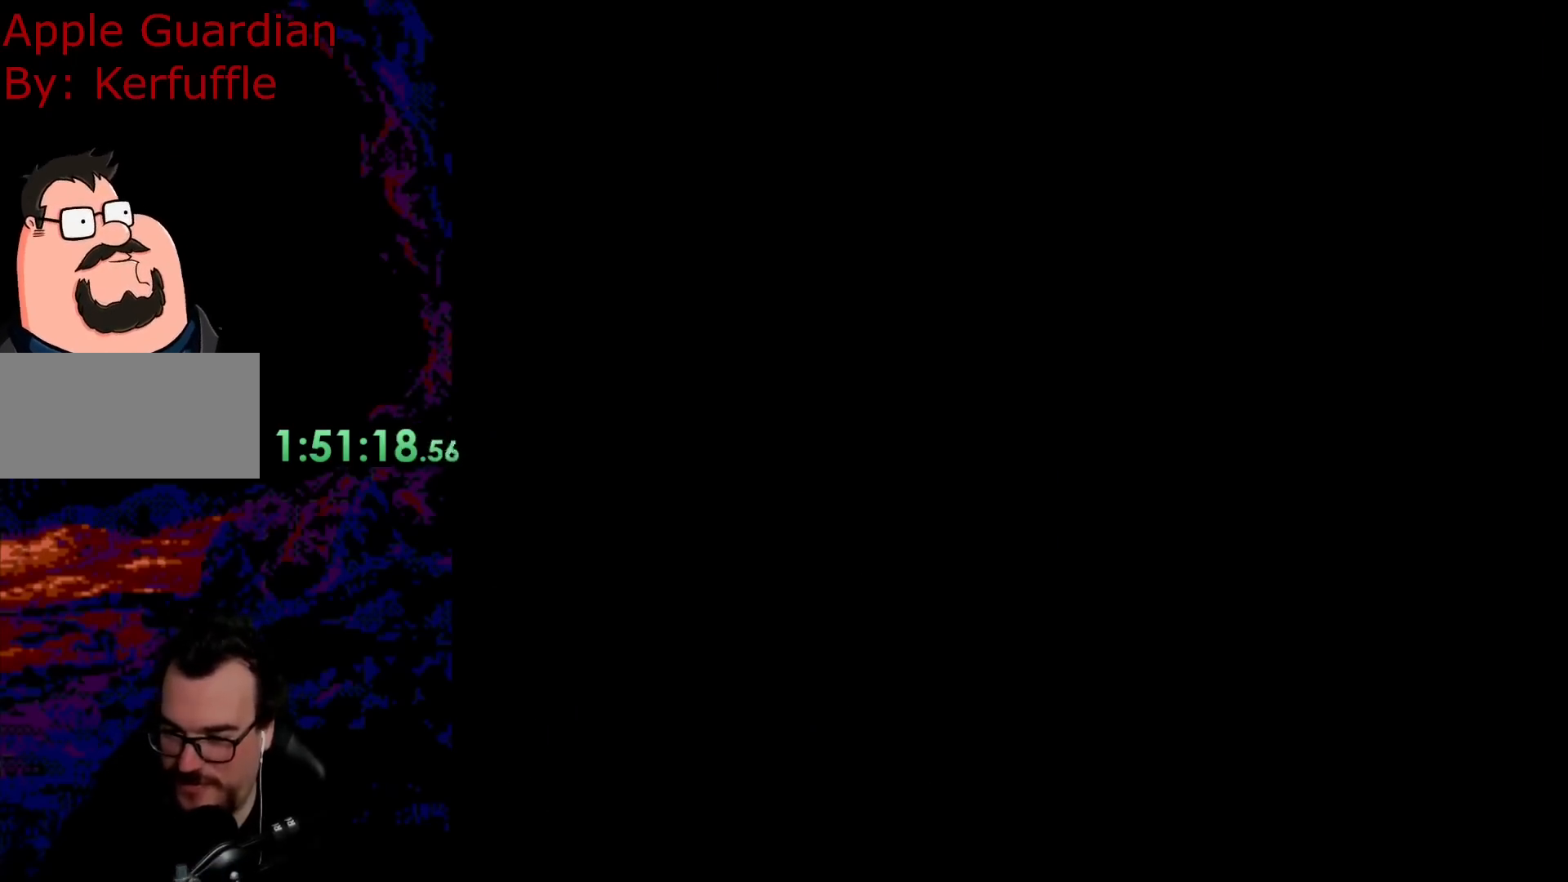
{"buttons": ["B", "Y", "DPAD_RIGHT"], "events": []}
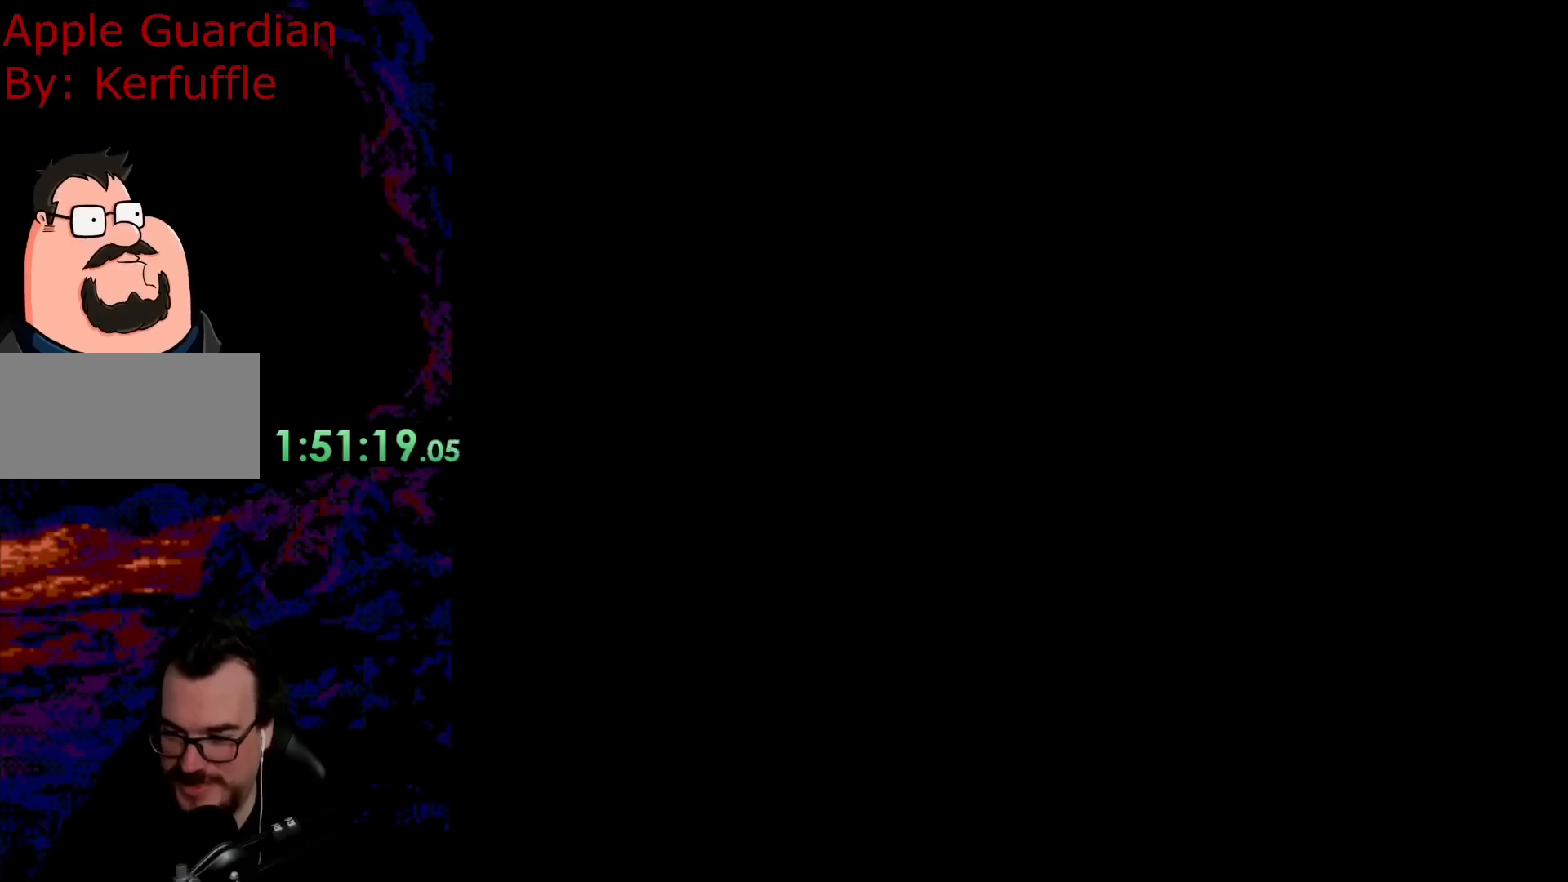
{"buttons": ["B", "Y", "DPAD_RIGHT"], "events": []}
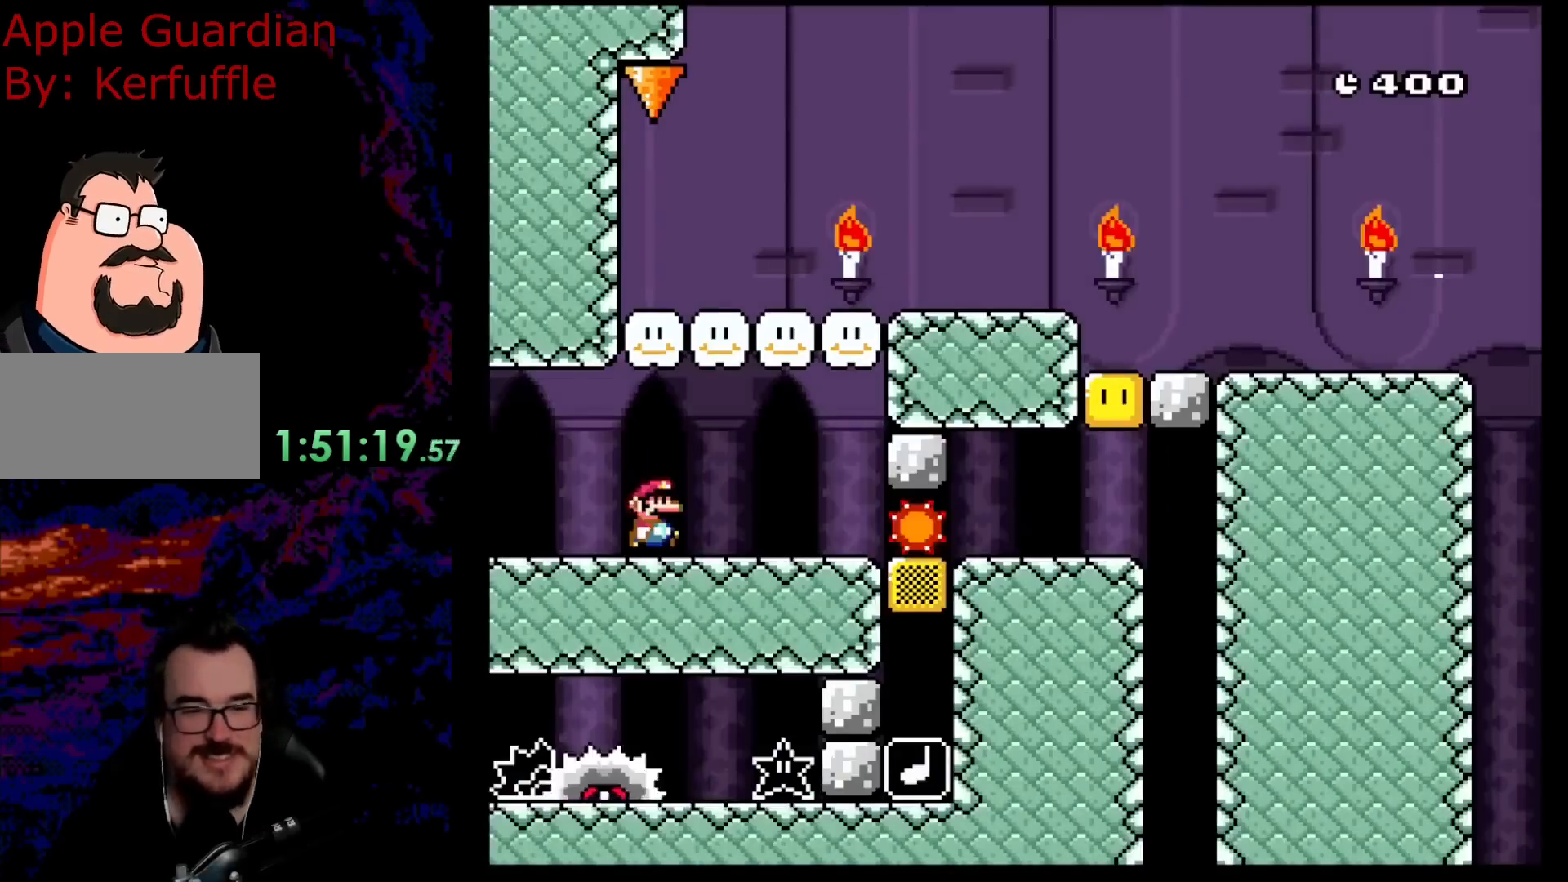
{"buttons": ["B", "Y", "DPAD_LEFT"], "events": [[483, "DPAD_DOWN", "down"], [483, "DPAD_RIGHT", "up"], [500, "DPAD_DOWN", "up"], [500, "DPAD_LEFT", "down"]]}
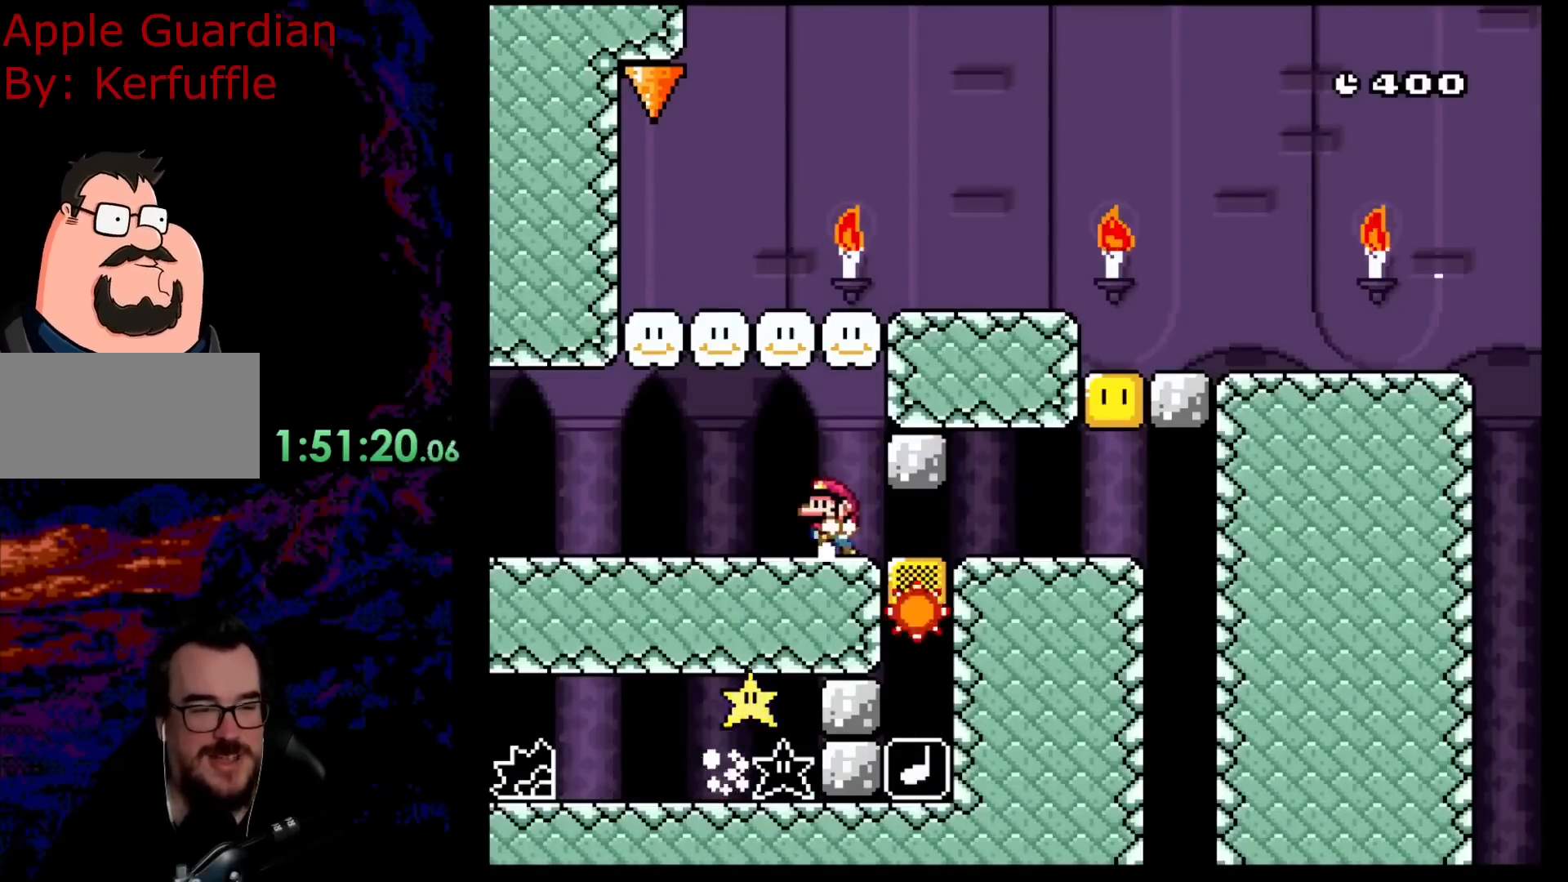
{"buttons": ["B", "Y", "DPAD_RIGHT"], "events": [[167, "DPAD_LEFT", "up"], [233, "DPAD_RIGHT", "down"]]}
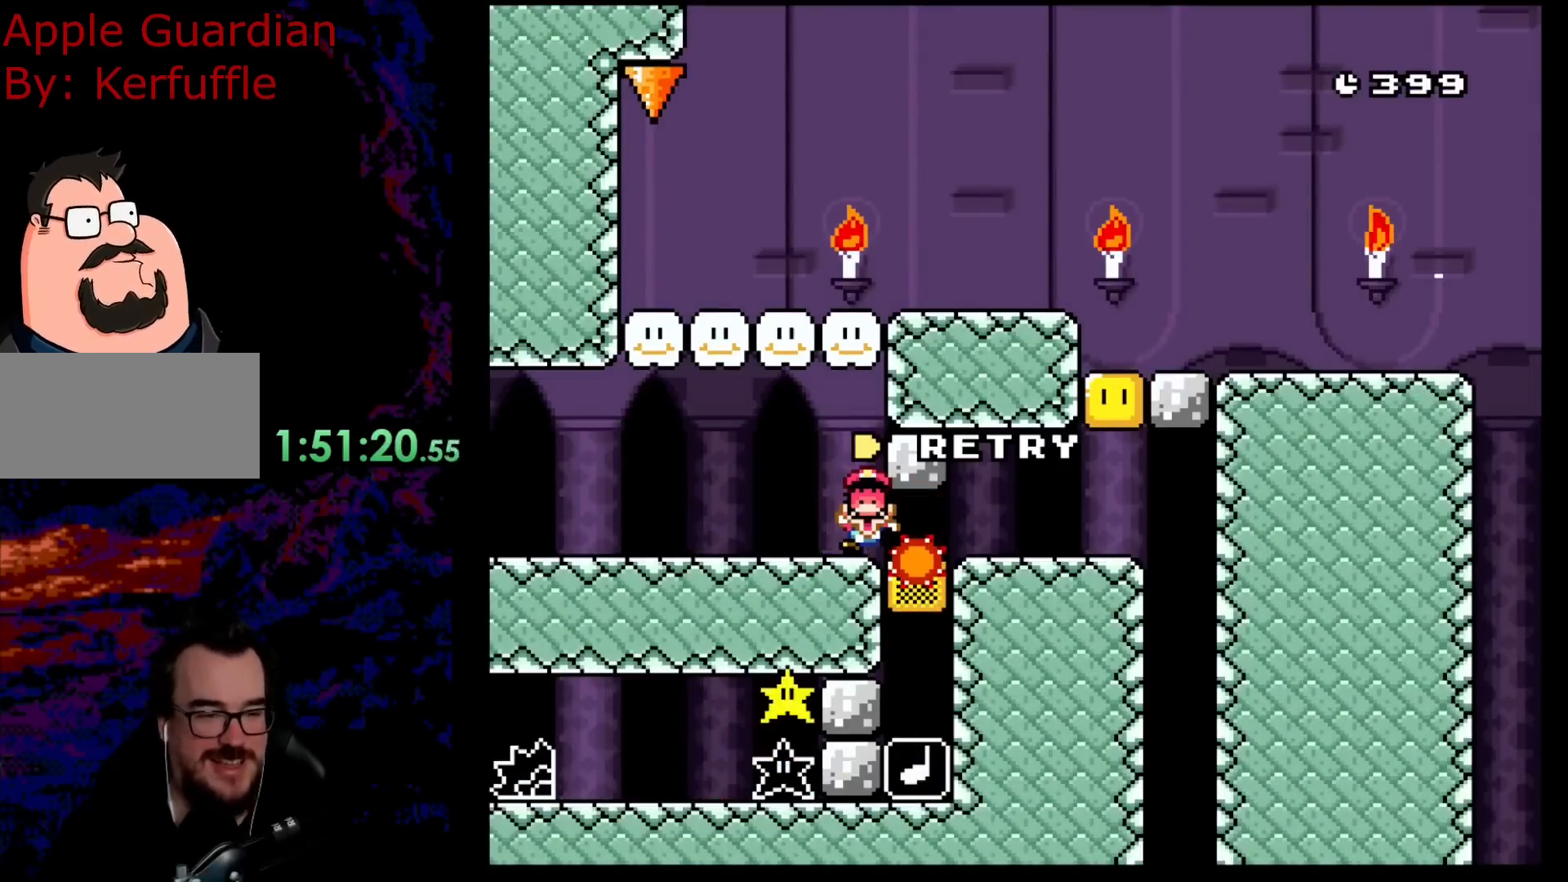
{"buttons": [], "events": [[283, "B", "up"], [383, "DPAD_RIGHT", "up"], [383, "Y", "up"], [467, "Y", "down"], [483, "Y", "up"]]}
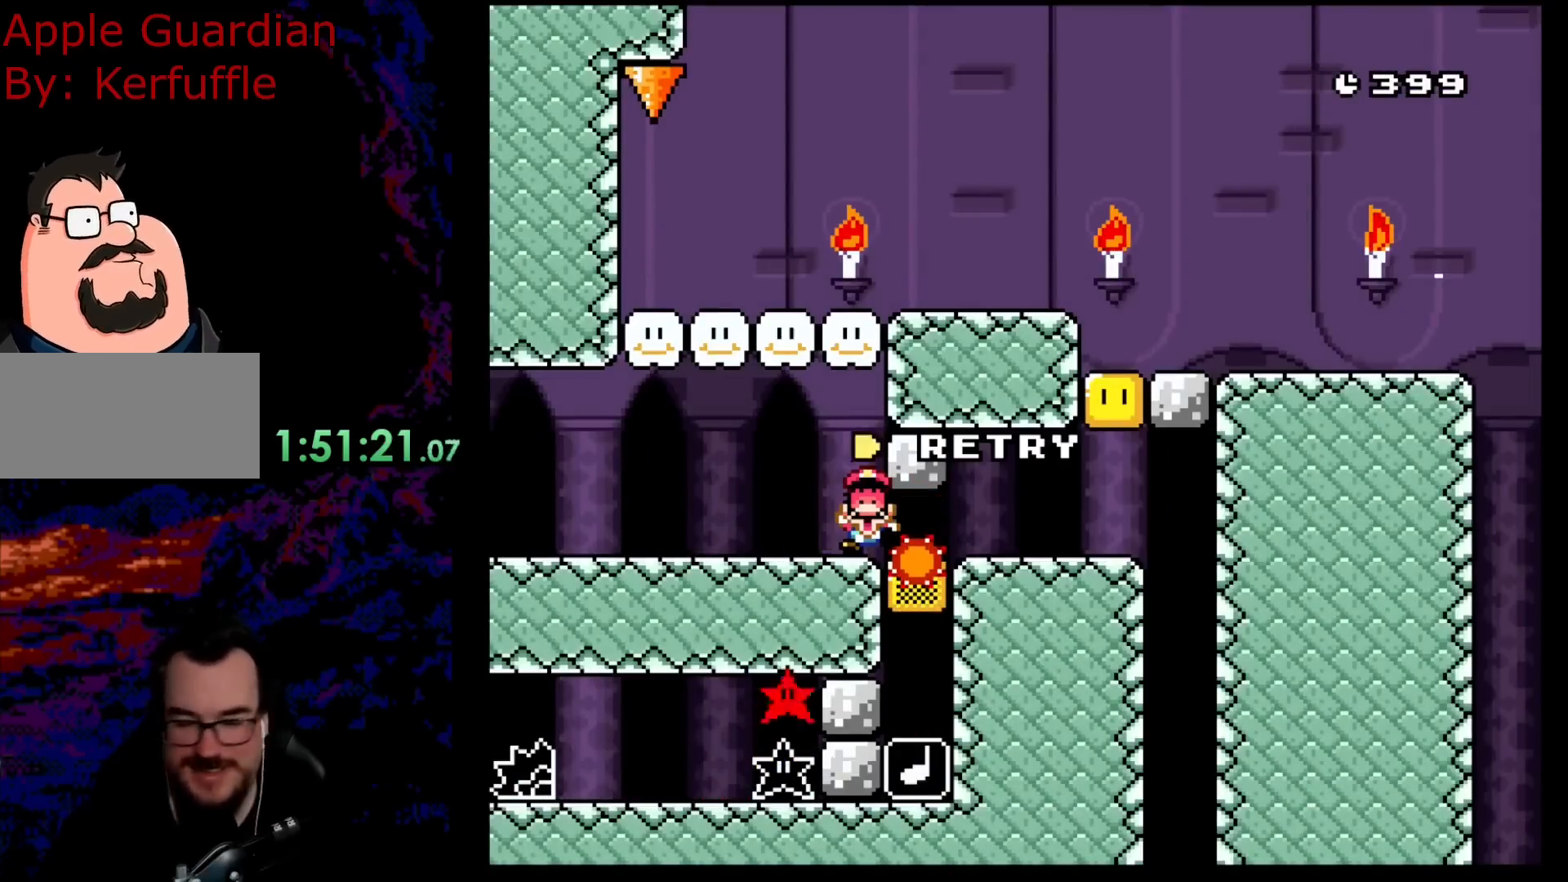
{"buttons": ["B"], "events": [[33, "Y", "down"], [67, "B", "down"], [100, "Y", "up"], [233, "B", "up"], [300, "B", "down"]]}
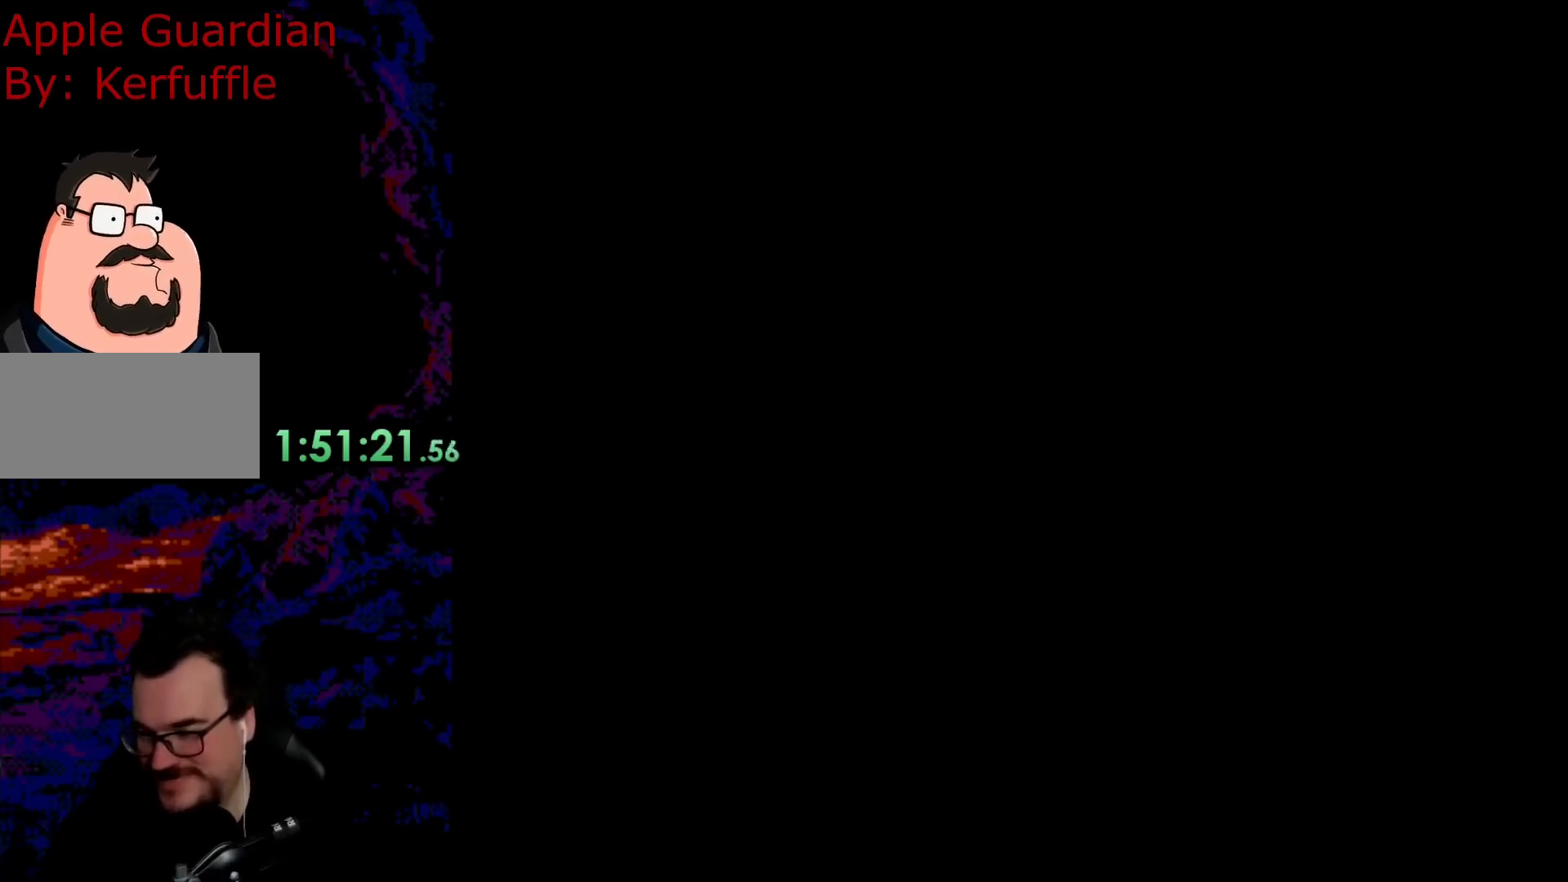
{"buttons": ["B", "Y"], "events": [[150, "Y", "down"]]}
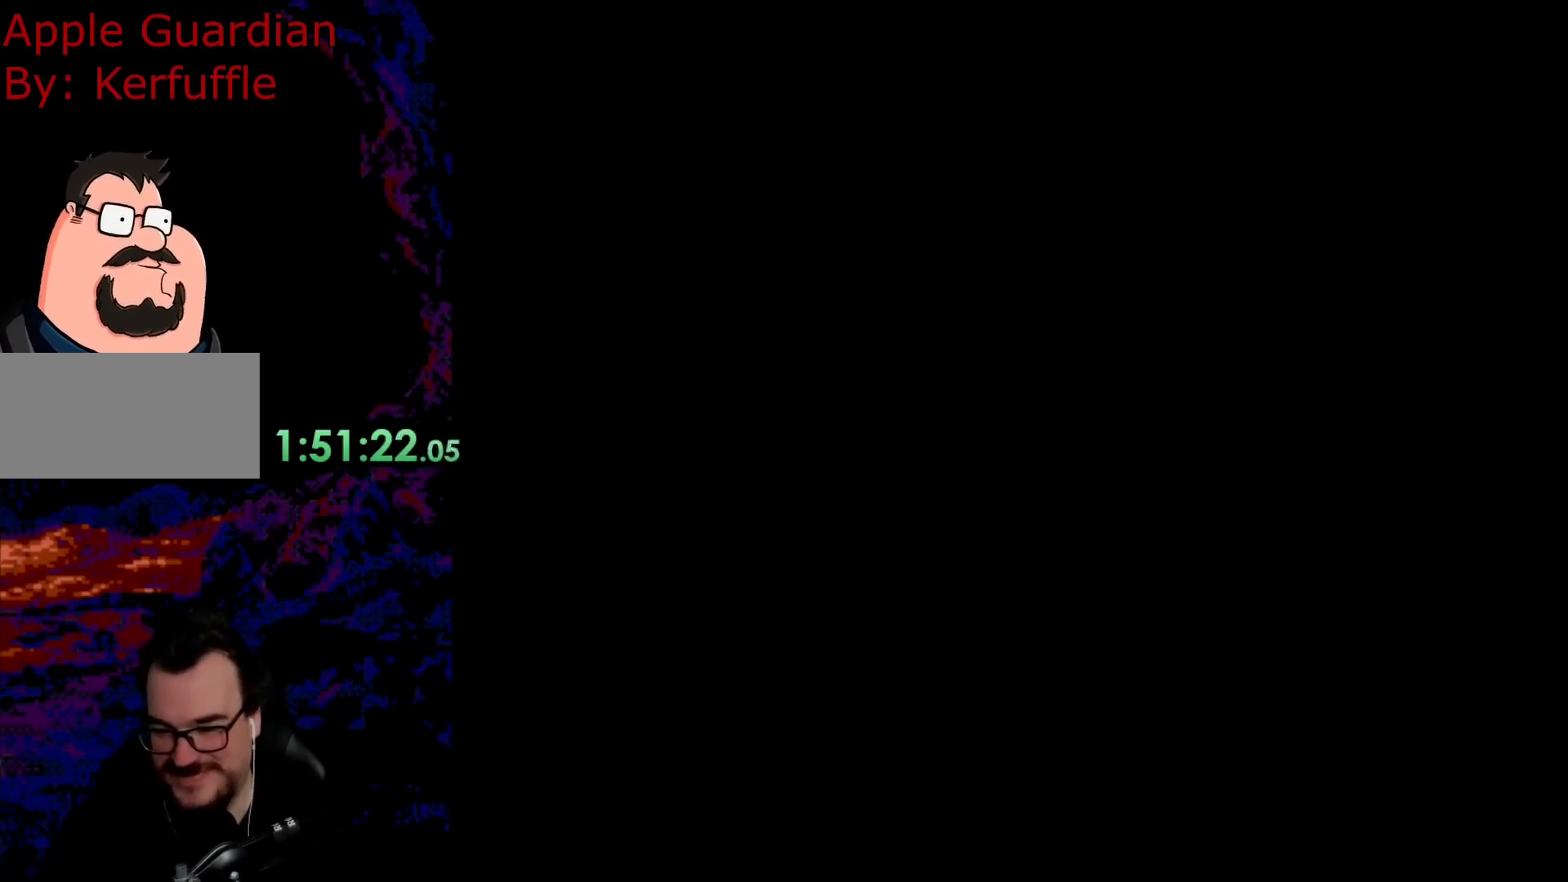
{"buttons": ["B", "Y", "DPAD_RIGHT"], "events": [[67, "DPAD_RIGHT", "down"]]}
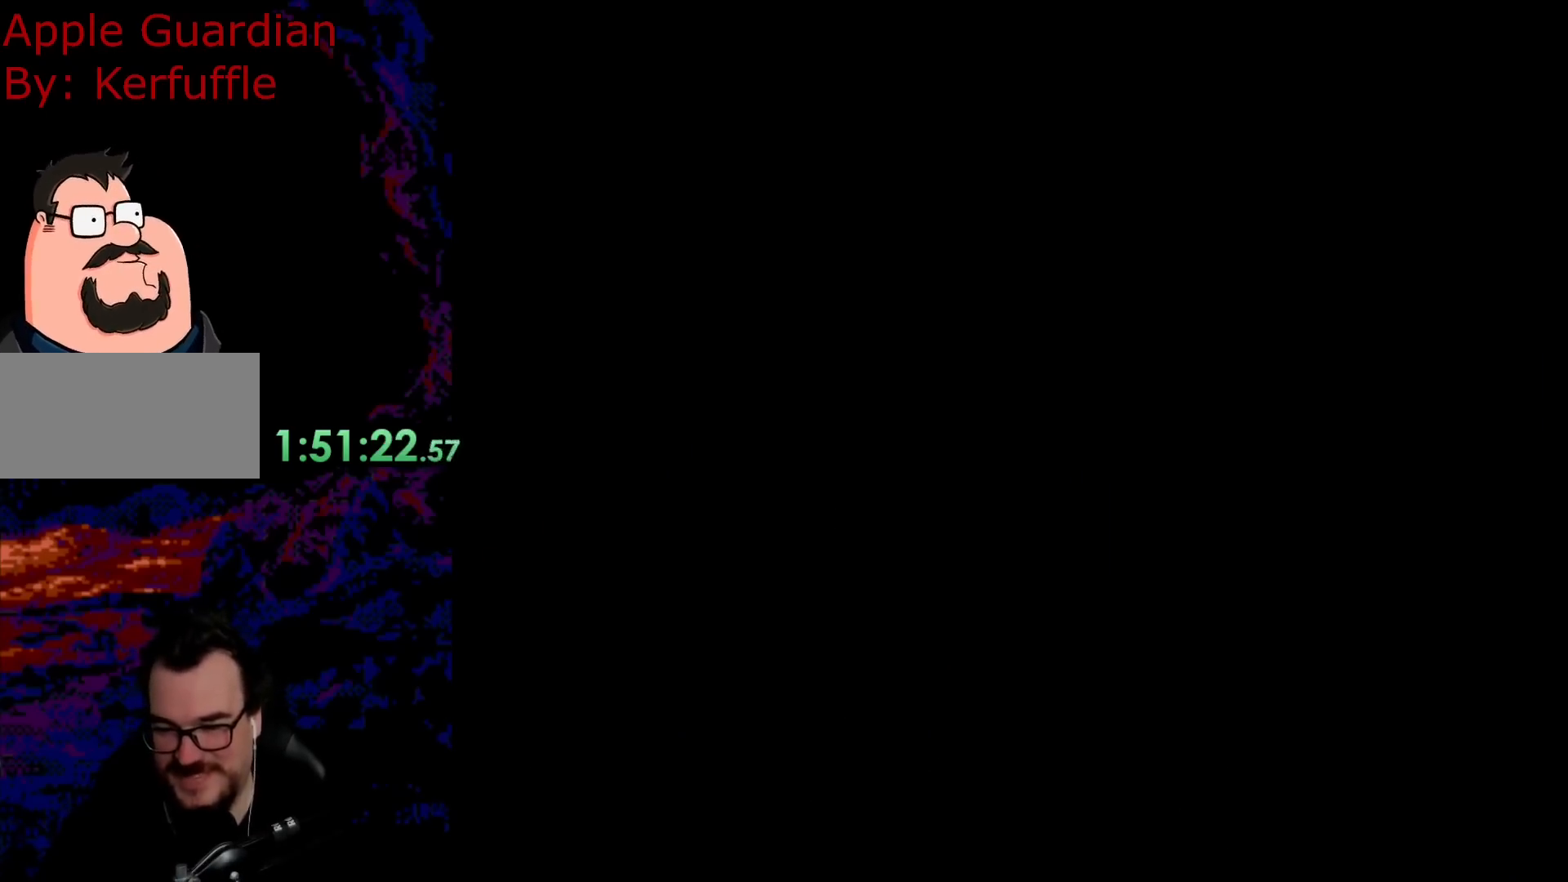
{"buttons": ["B", "Y", "DPAD_RIGHT"], "events": []}
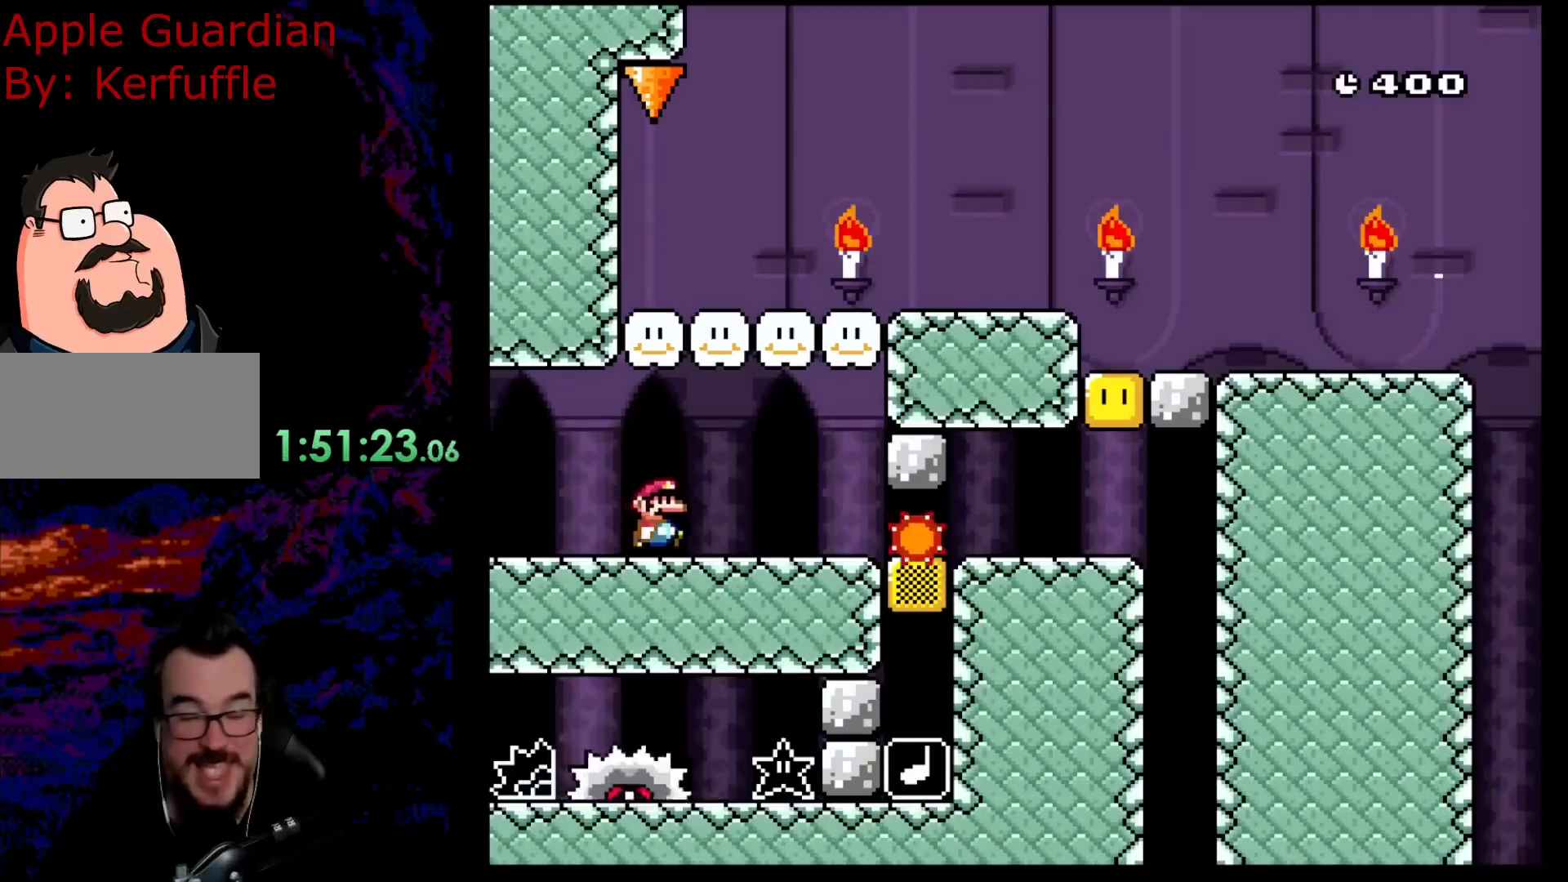
{"buttons": ["B", "Y", "DPAD_LEFT"], "events": [[433, "DPAD_DOWN", "down"], [433, "DPAD_LEFT", "down"], [433, "DPAD_RIGHT", "up"], [450, "DPAD_DOWN", "up"]]}
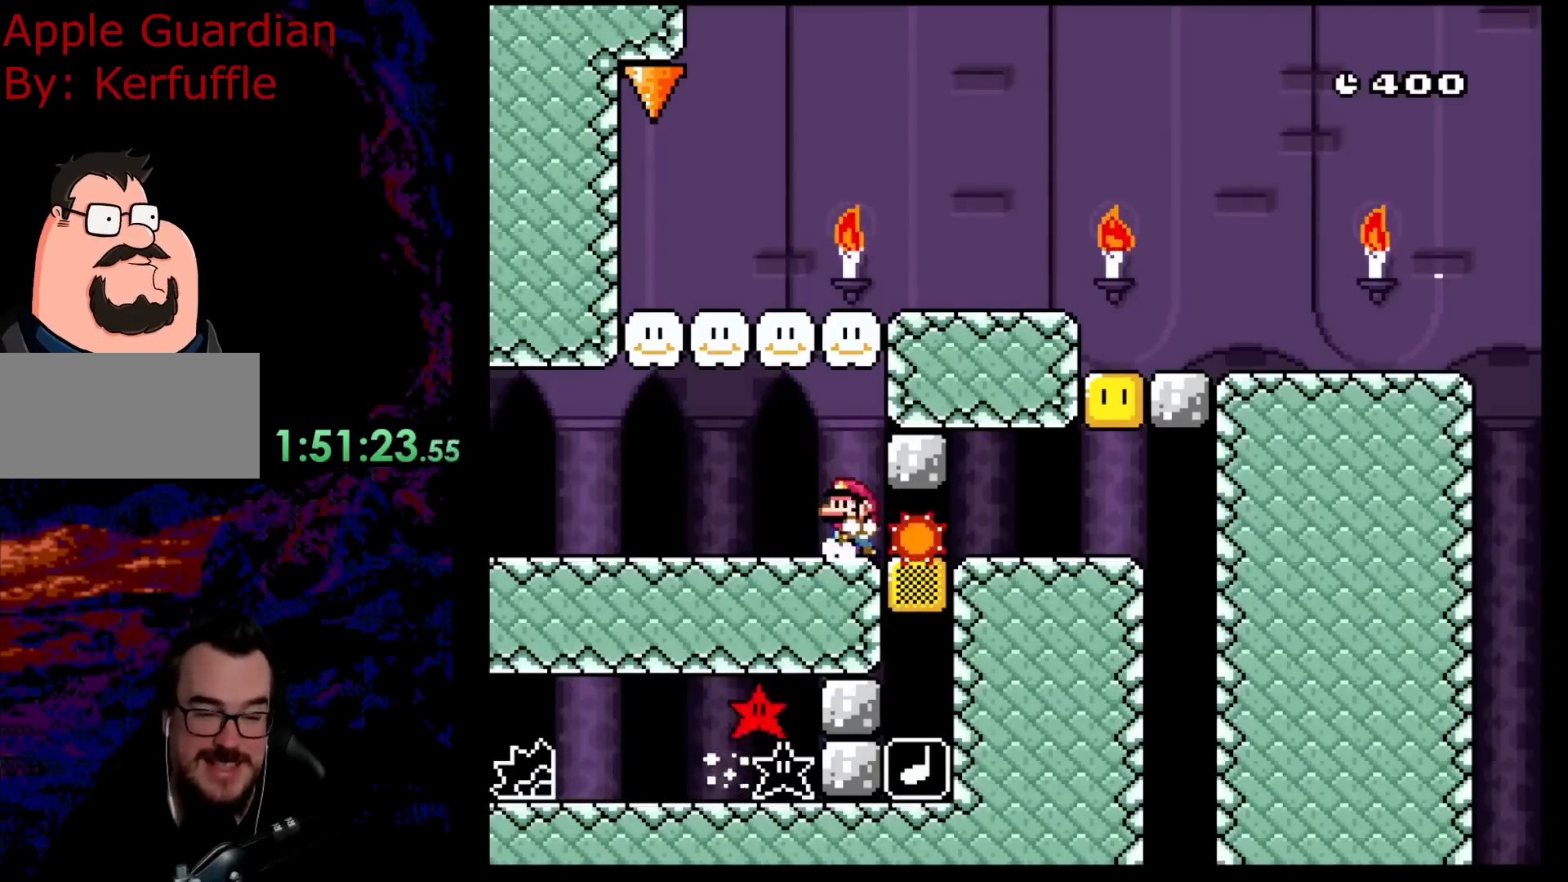
{"buttons": ["B", "Y", "DPAD_RIGHT"], "events": [[100, "DPAD_LEFT", "up"], [233, "DPAD_RIGHT", "down"]]}
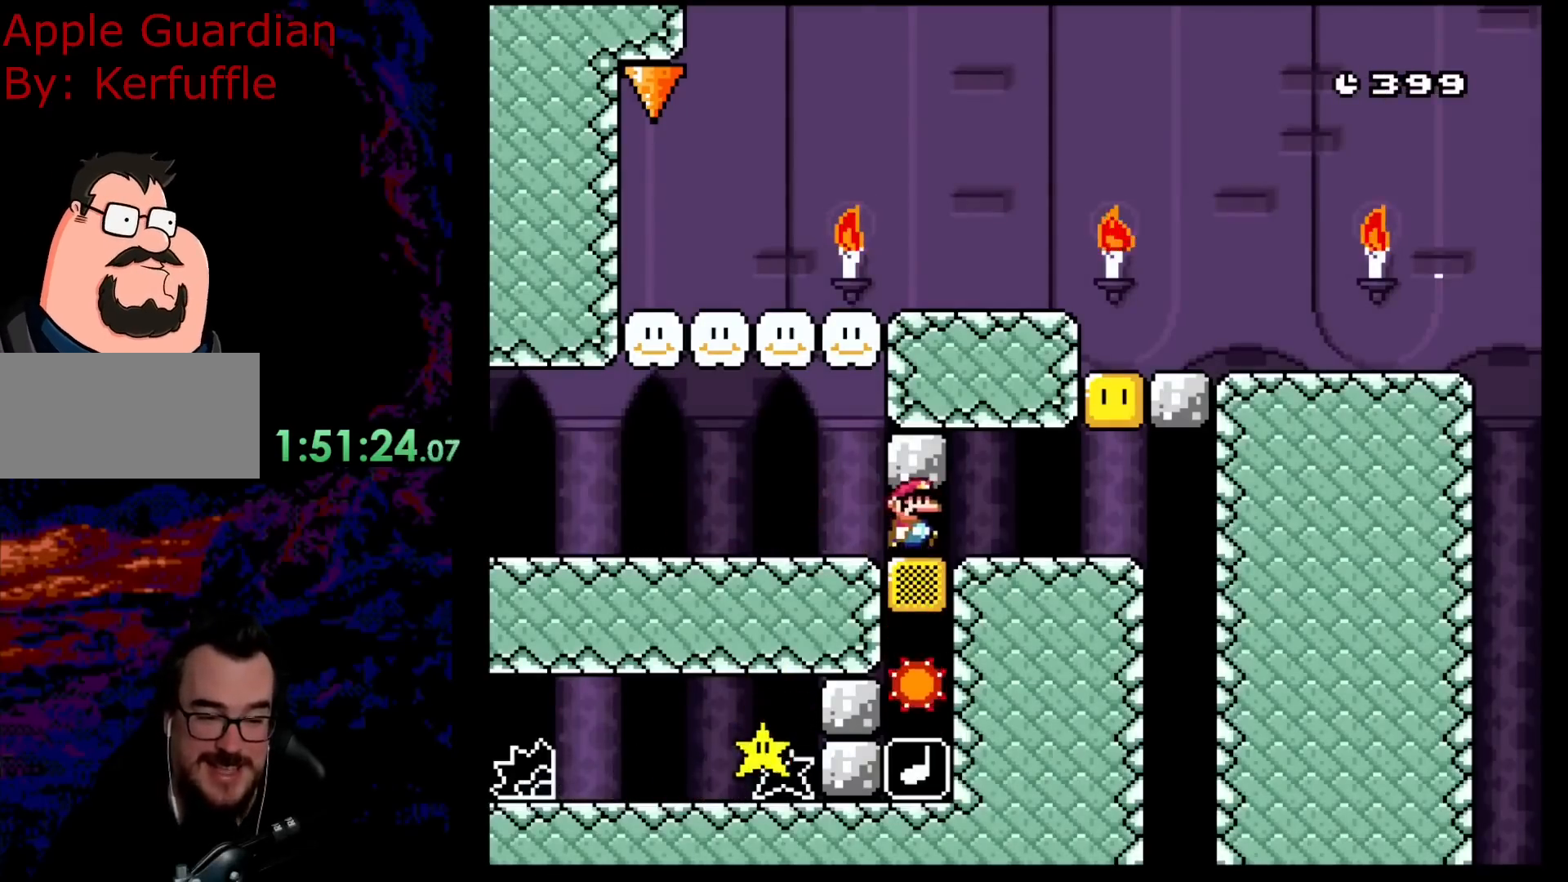
{"buttons": ["B", "Y", "DPAD_LEFT"], "events": [[133, "B", "up"], [317, "B", "down"], [350, "DPAD_RIGHT", "up"], [350, "DPAD_UP", "down"], [367, "DPAD_LEFT", "down"], [367, "DPAD_UP", "up"]]}
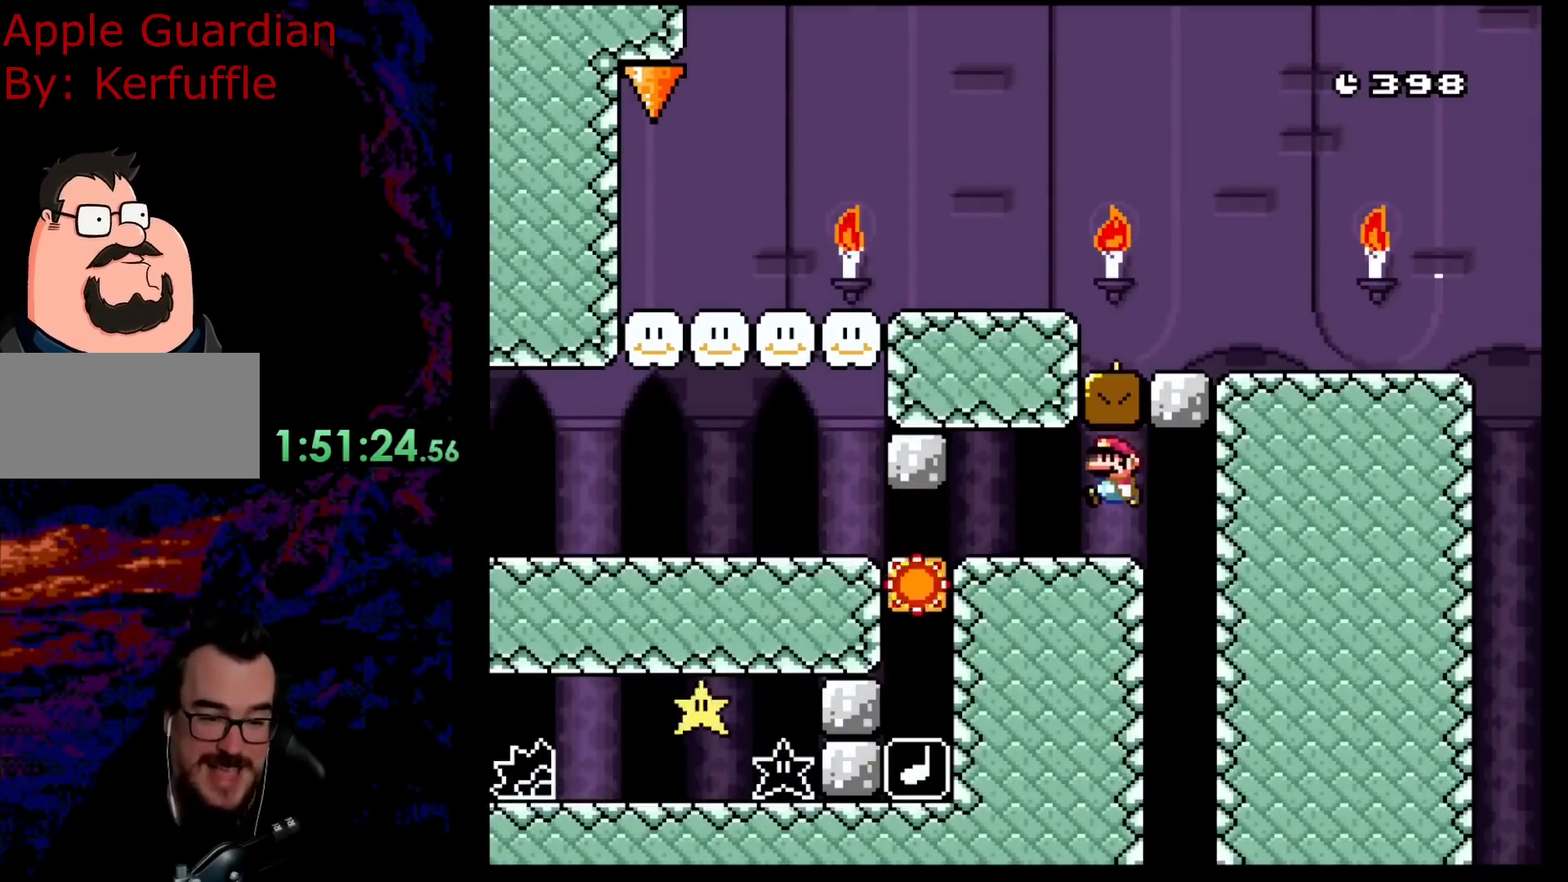
{"buttons": ["B", "Y"], "events": [[300, "DPAD_LEFT", "up"], [333, "DPAD_RIGHT", "down"], [500, "DPAD_RIGHT", "up"]]}
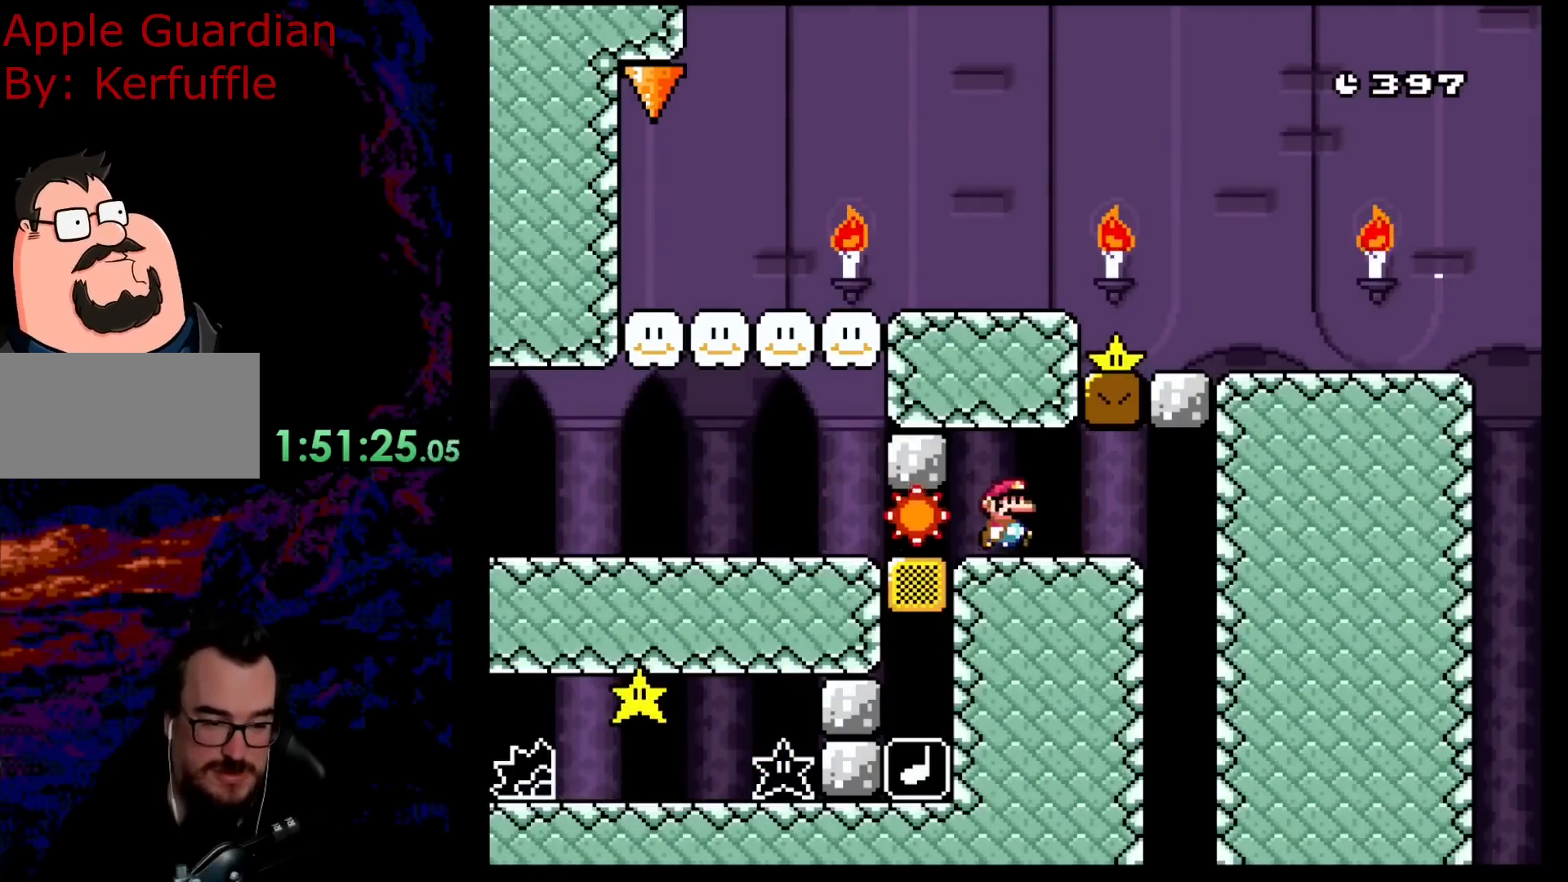
{"buttons": ["Y", "DPAD_LEFT"], "events": [[33, "DPAD_LEFT", "down"], [383, "B", "up"]]}